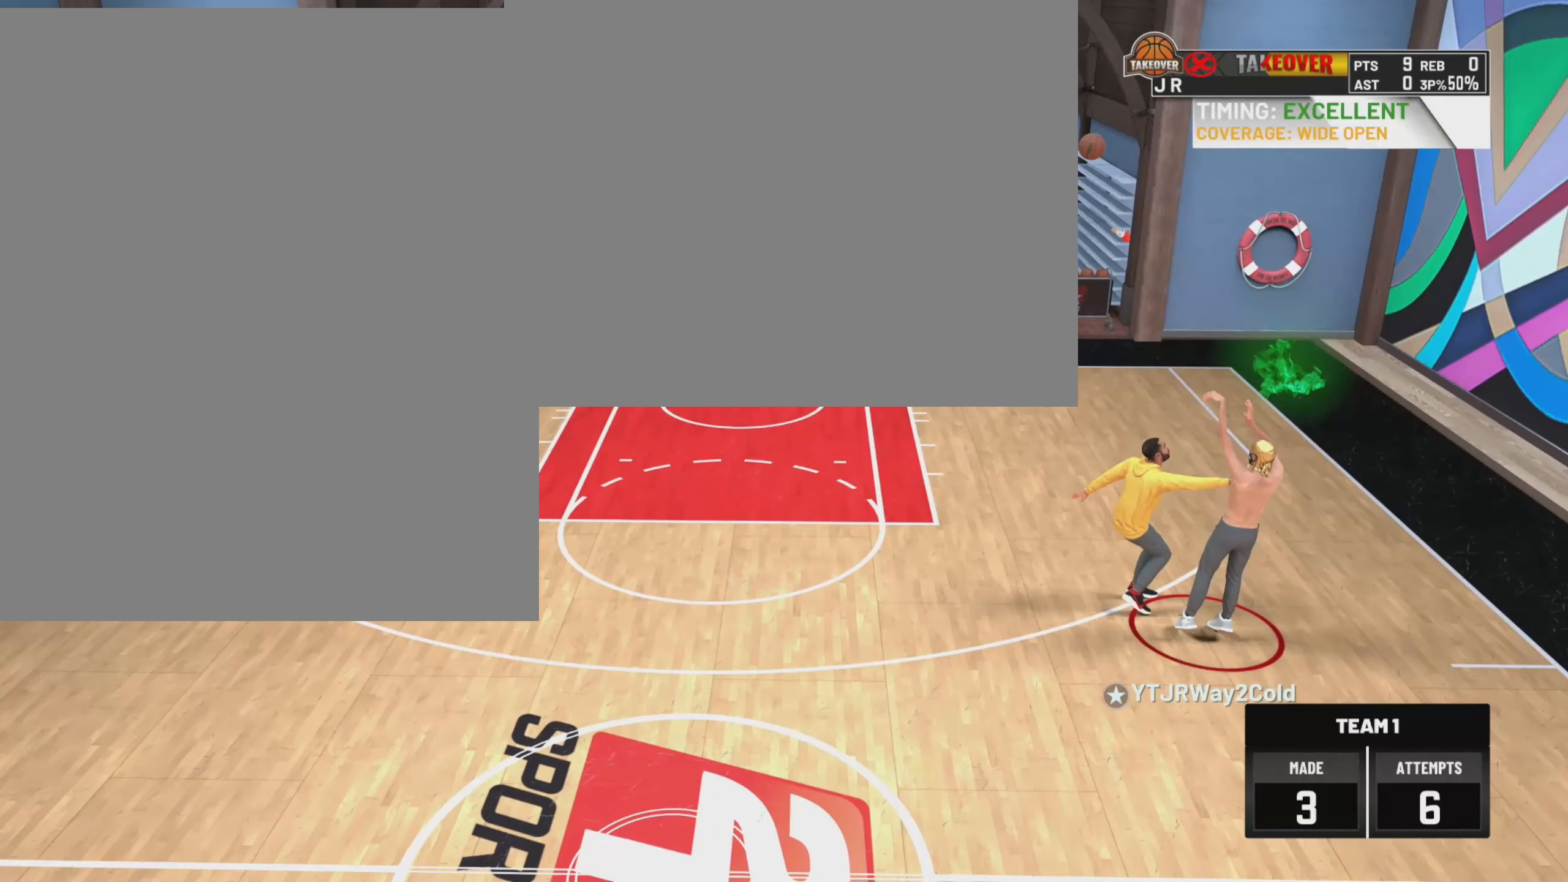
Gameplay with a controller (PlayStation layout); each line is a JSON object with the inputs held at the frame after it. "events" lists button and stick changes between this image and that frame as [ms after this image, input, new state], when the widget could be followed in between.
{"buttons": [], "left_stick": "center", "right_stick": "center", "events": []}
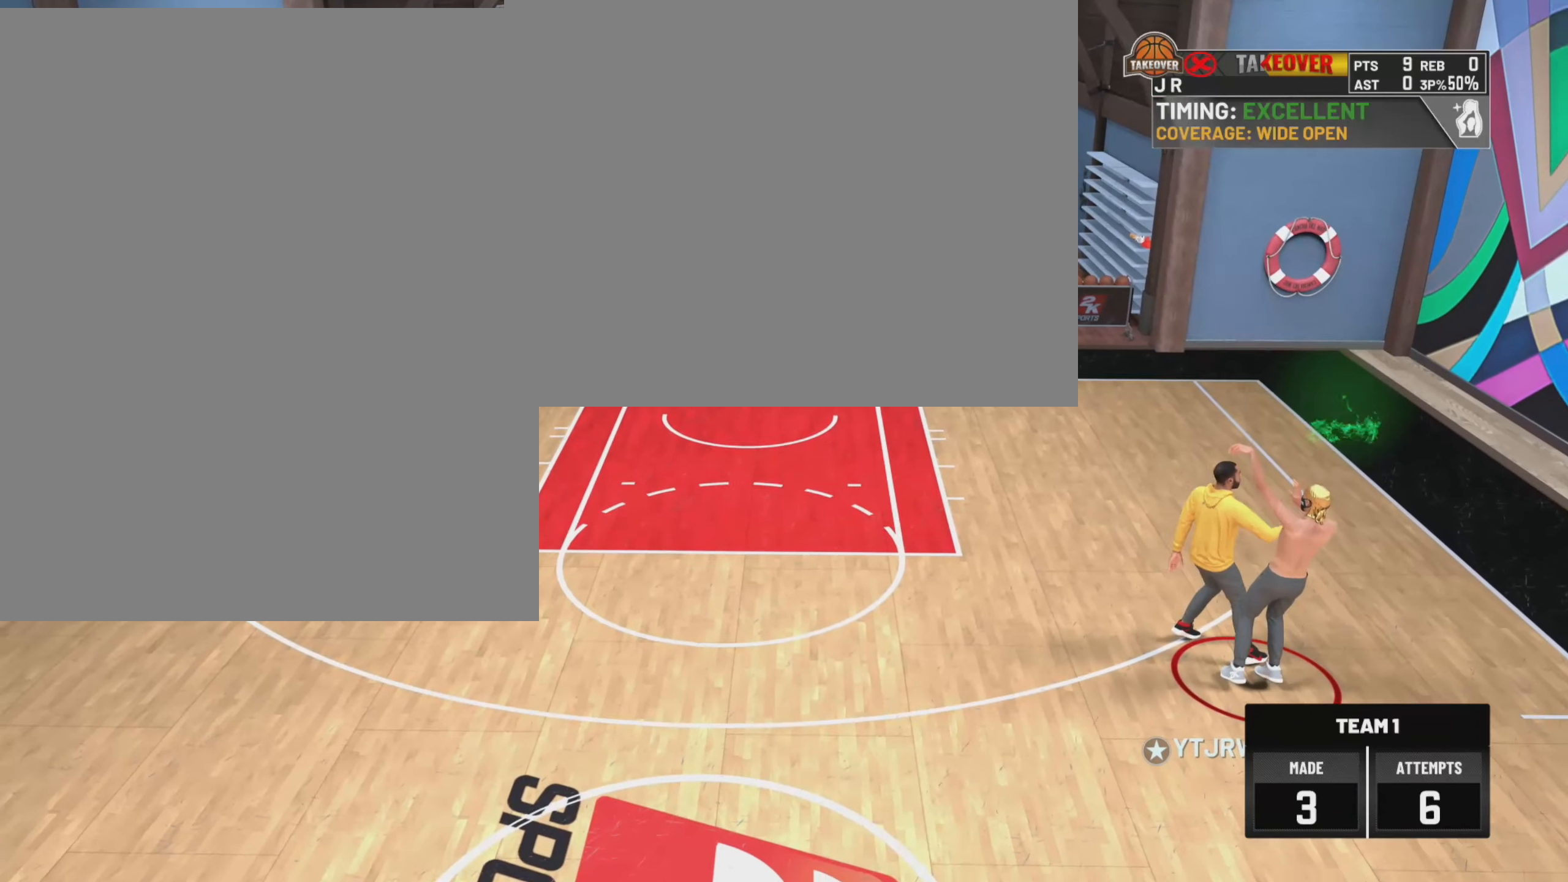
{"buttons": [], "left_stick": "center", "right_stick": "center", "events": []}
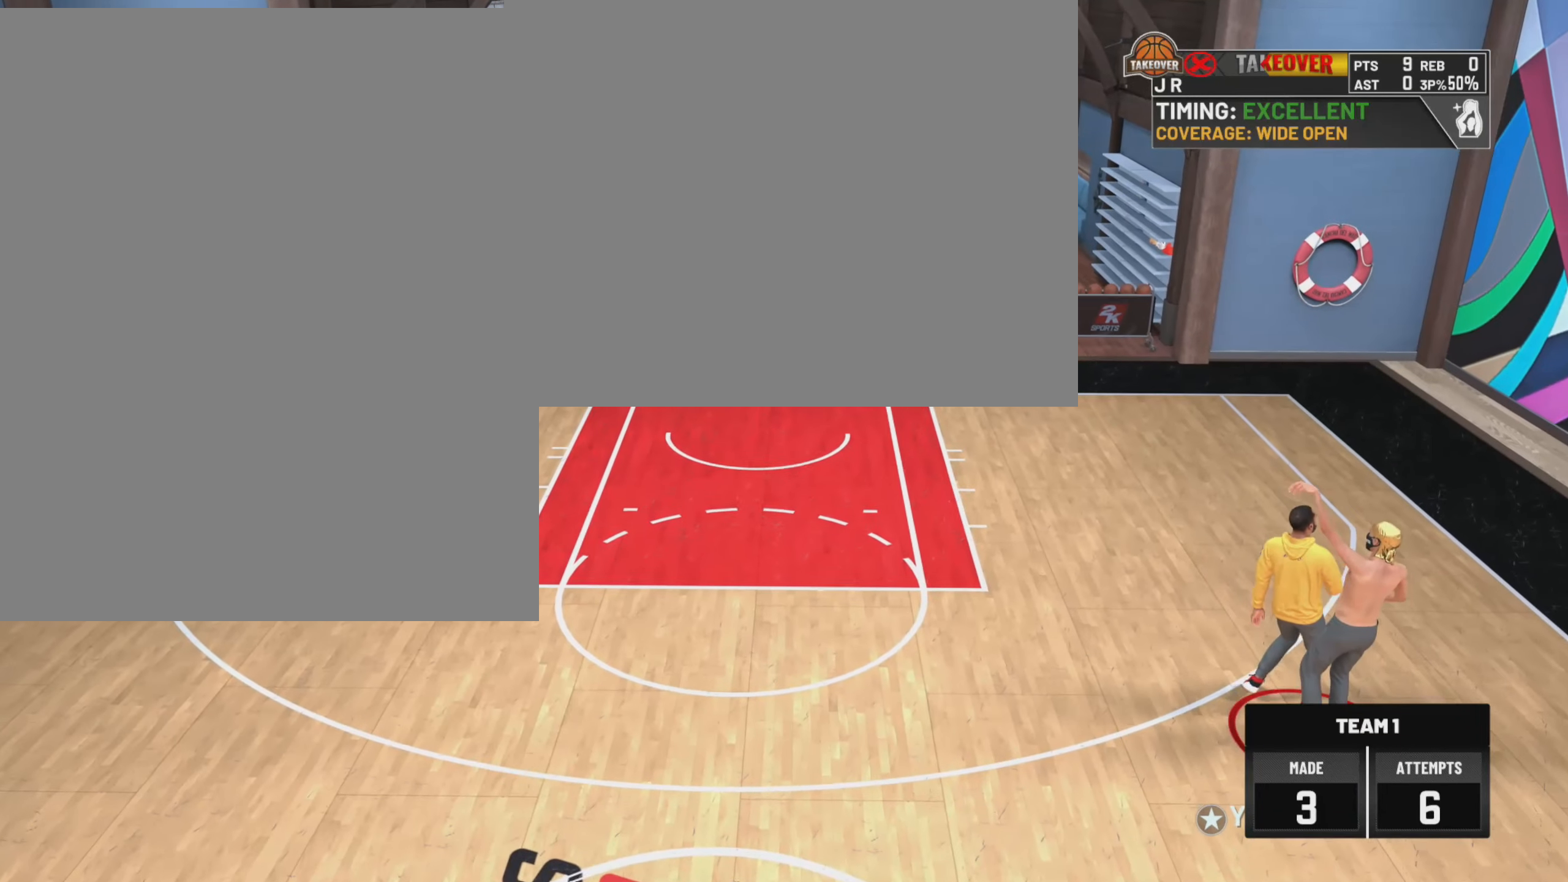
{"buttons": [], "left_stick": "center", "right_stick": "center", "events": []}
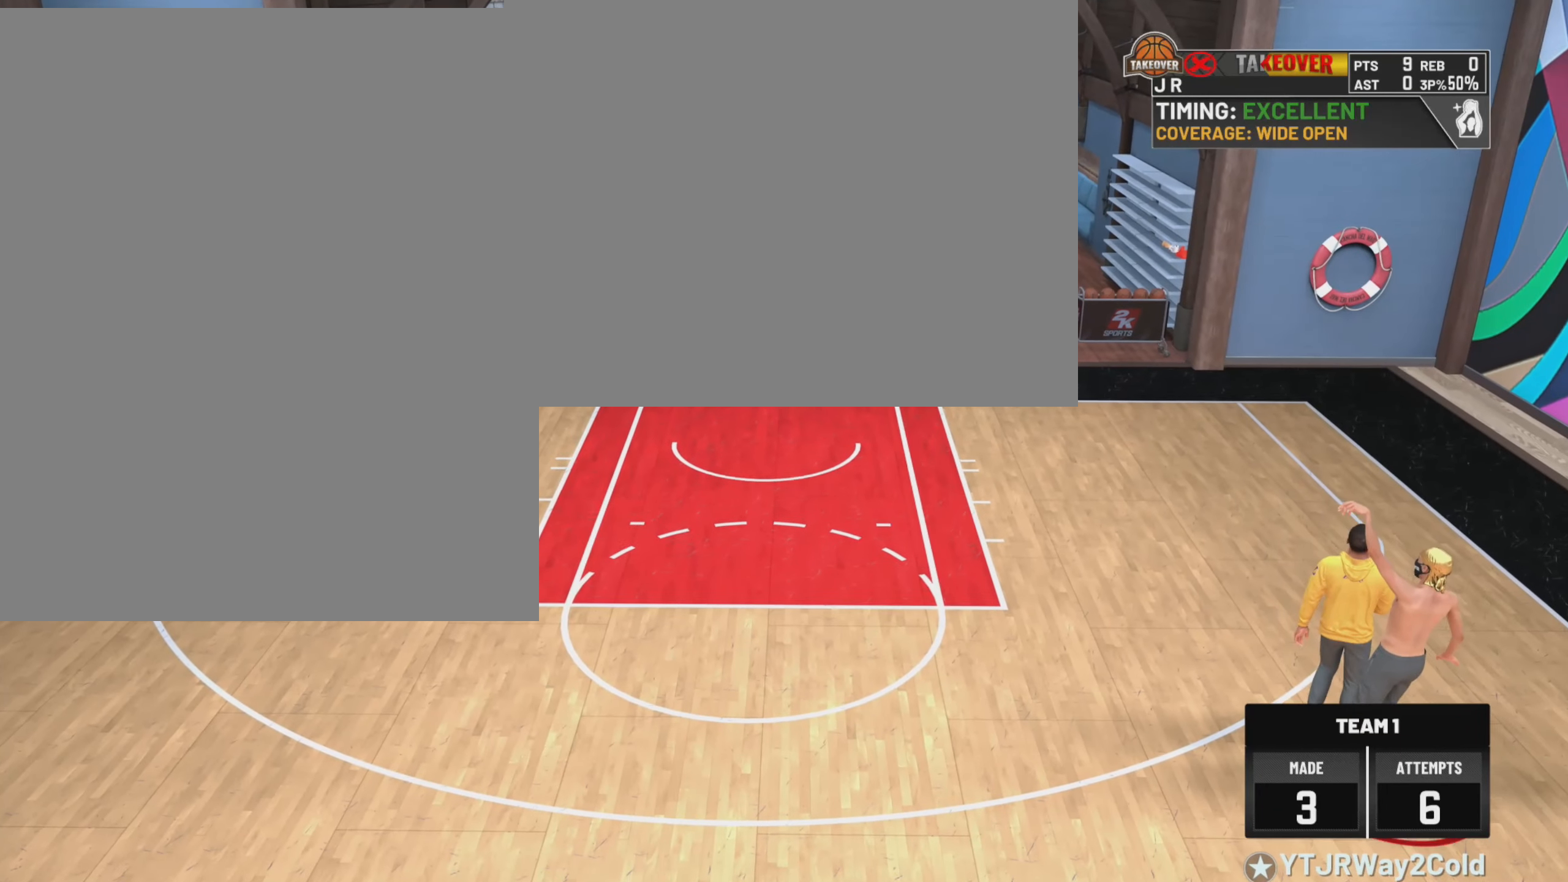
{"buttons": [], "left_stick": "center", "right_stick": "center", "events": []}
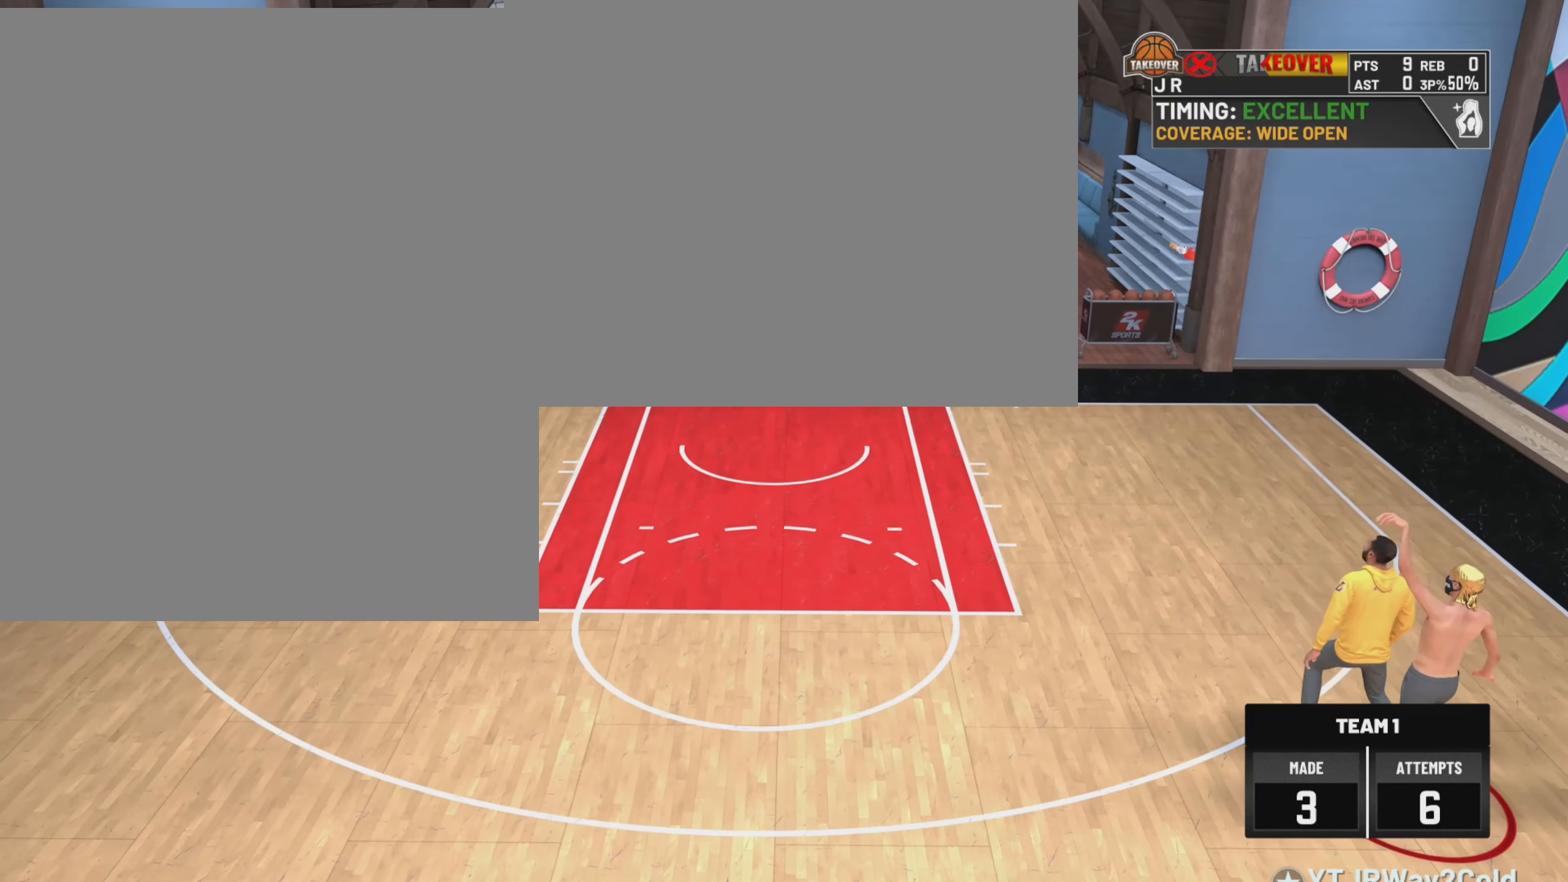
{"buttons": [], "left_stick": "center", "right_stick": "center", "events": []}
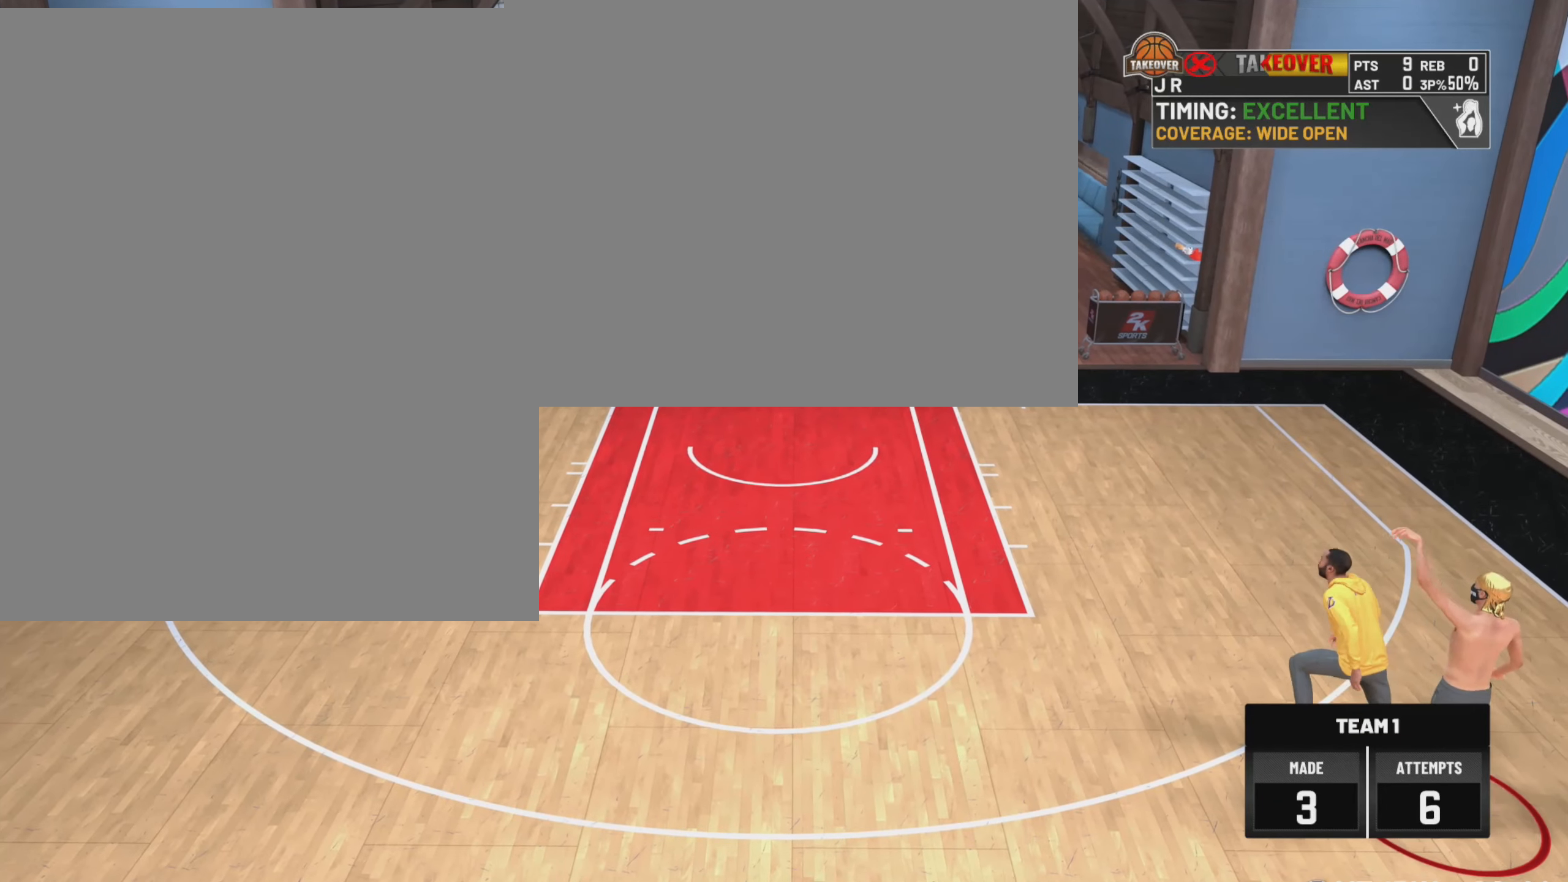
{"buttons": [], "left_stick": "center", "right_stick": "center", "events": []}
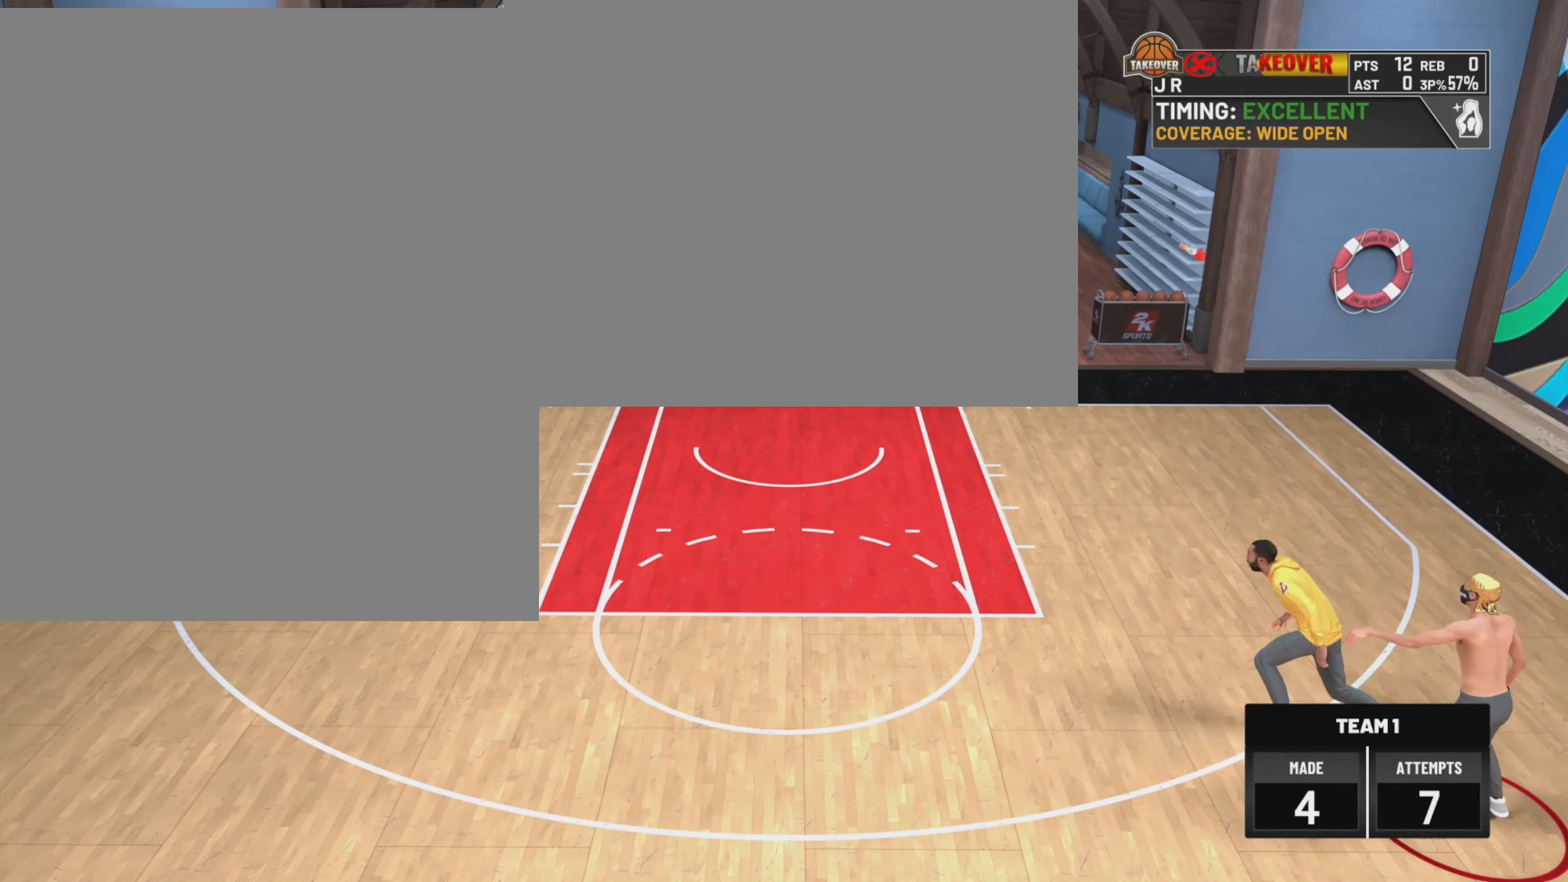
{"buttons": [], "left_stick": "center", "right_stick": "center", "events": []}
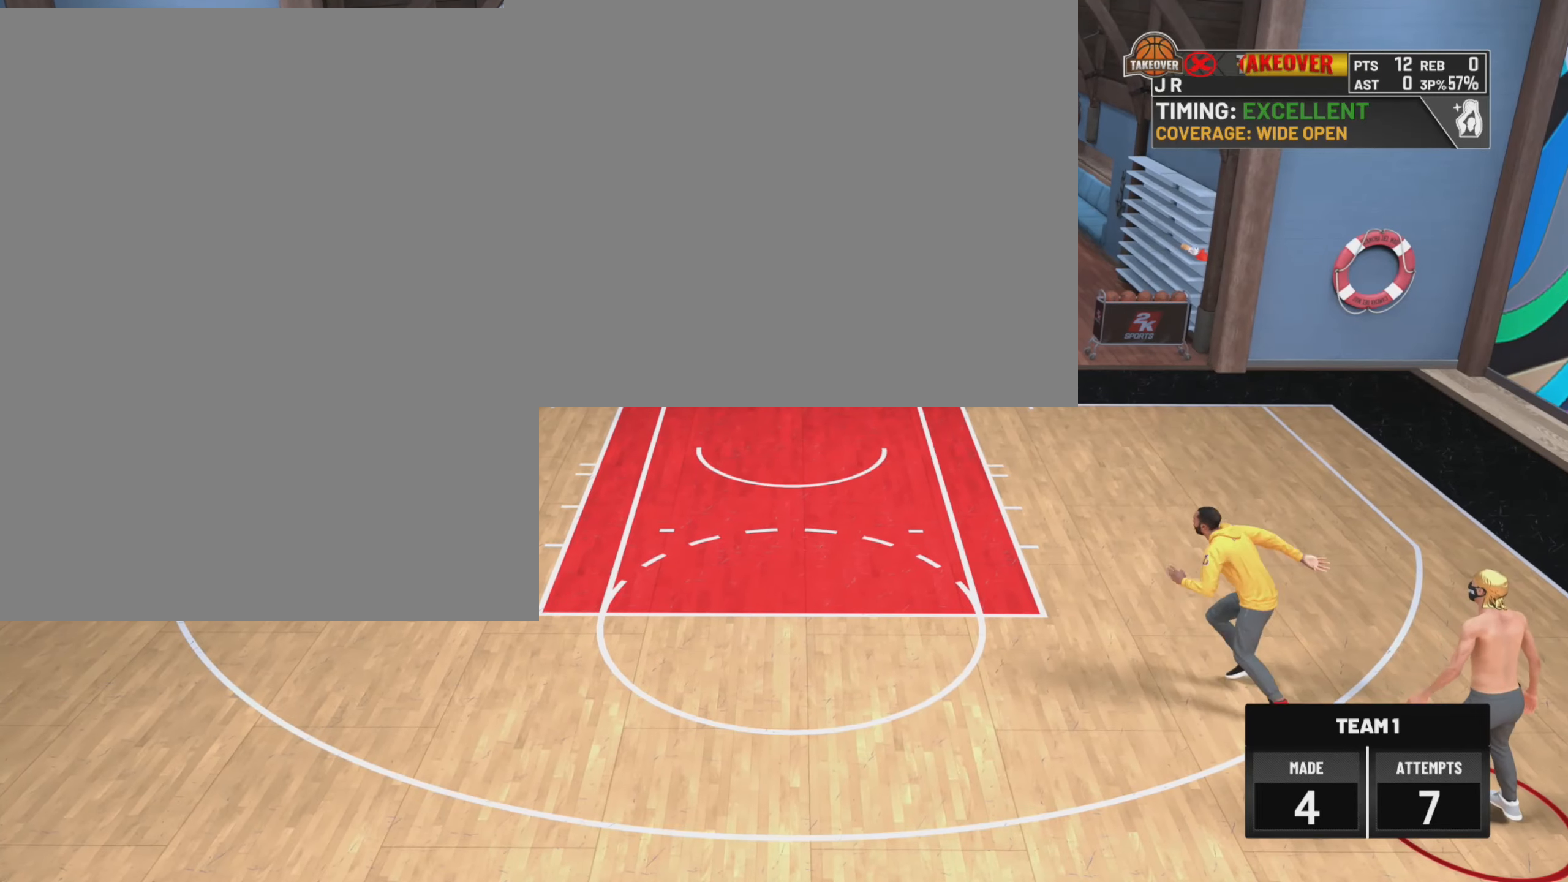
{"buttons": [], "left_stick": "down", "right_stick": "center", "events": [[334, "right_stick", "up"], [434, "left_stick", "down"], [484, "right_stick", "center"]]}
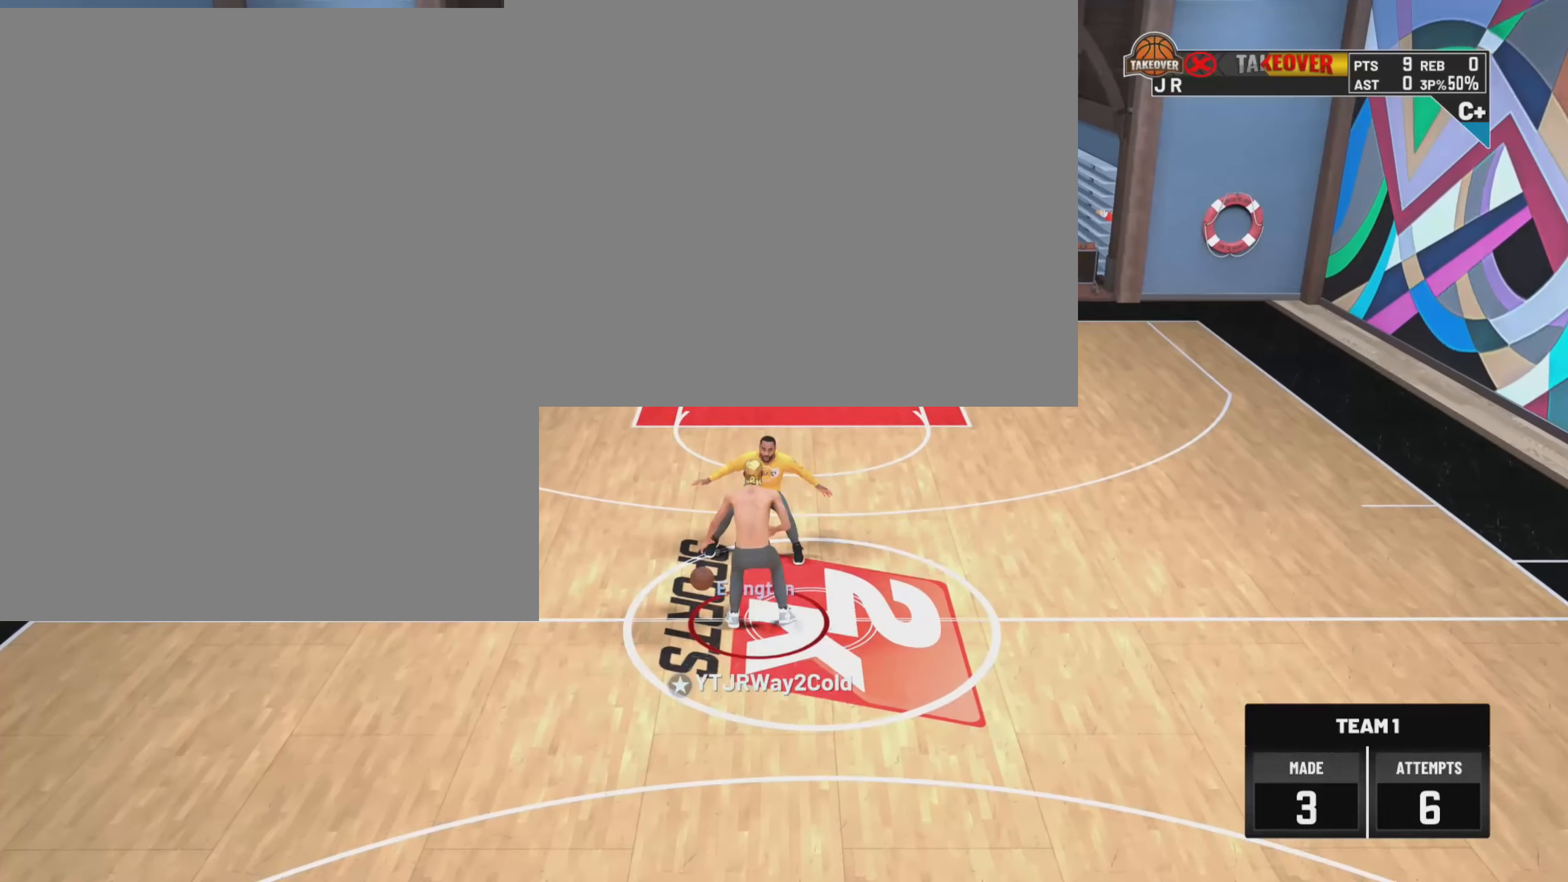
{"buttons": [], "left_stick": "down", "right_stick": "center", "events": []}
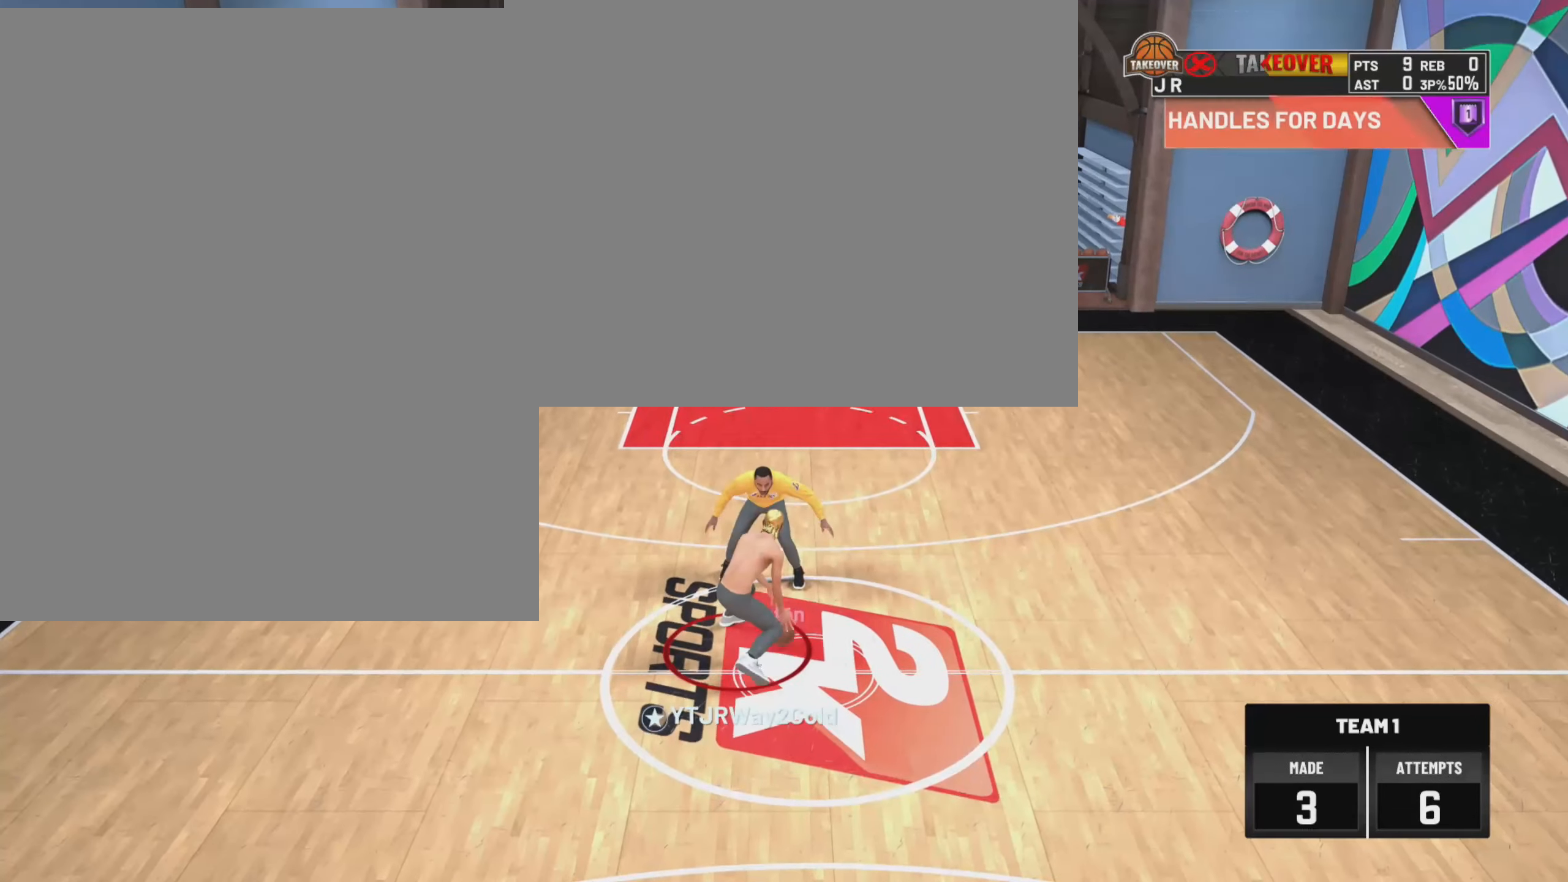
{"buttons": [], "left_stick": "up-left", "right_stick": "center", "events": [[100, "left_stick", "center"], [267, "left_stick", "up-left"]]}
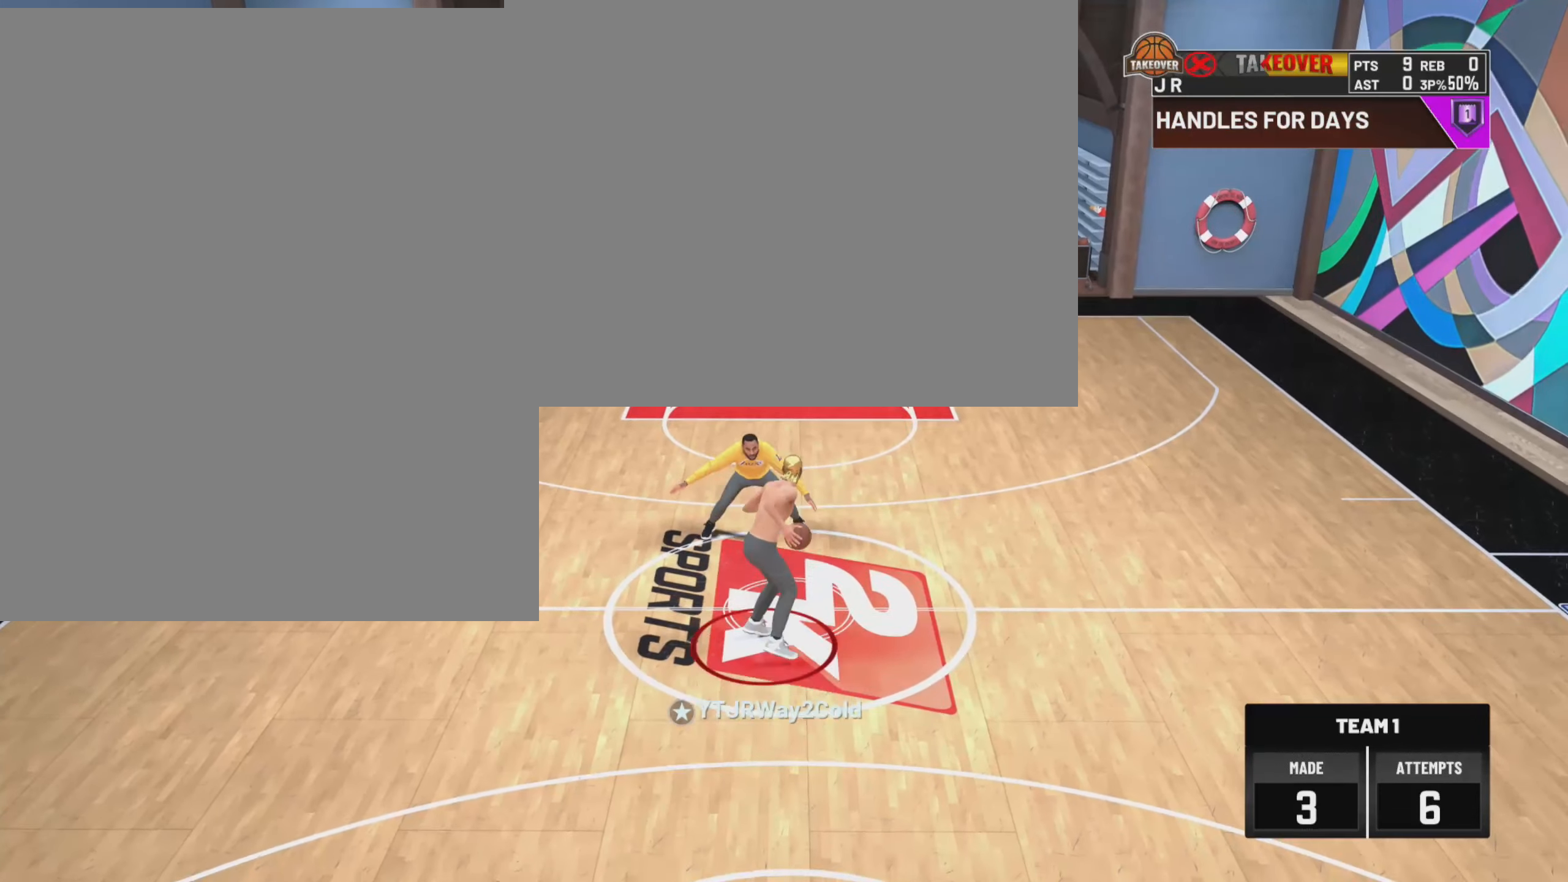
{"buttons": ["R2"], "left_stick": "up-right", "right_stick": "center", "events": [[150, "right_stick", "down-right"], [167, "left_stick", "up"], [284, "left_stick", "up-right"], [300, "right_stick", "center"], [350, "R2", "down"]]}
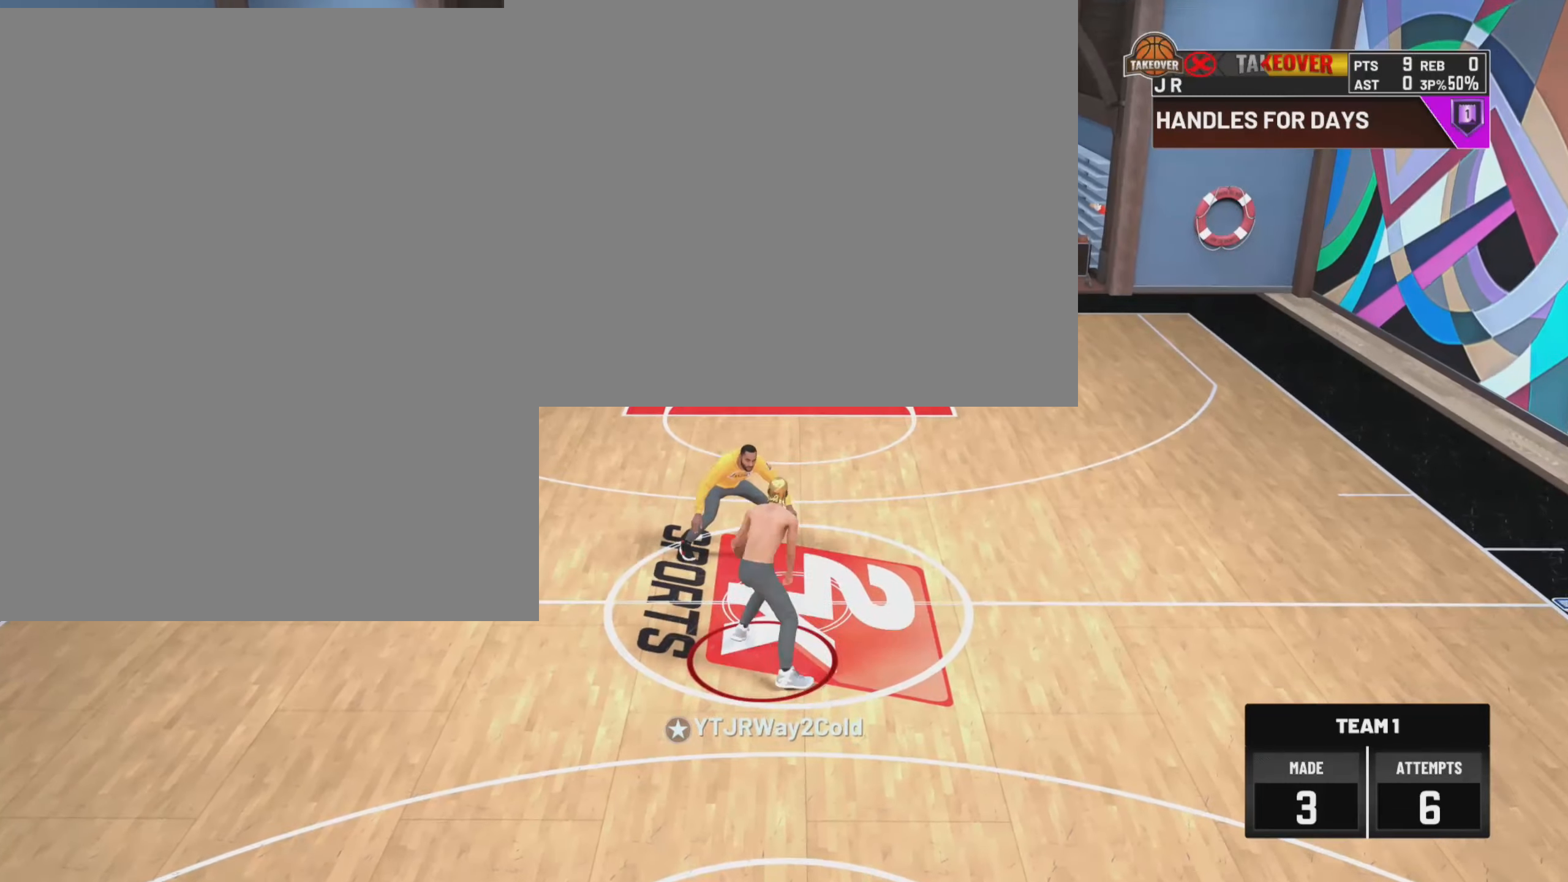
{"buttons": ["R2"], "left_stick": "up-right", "right_stick": "center", "events": []}
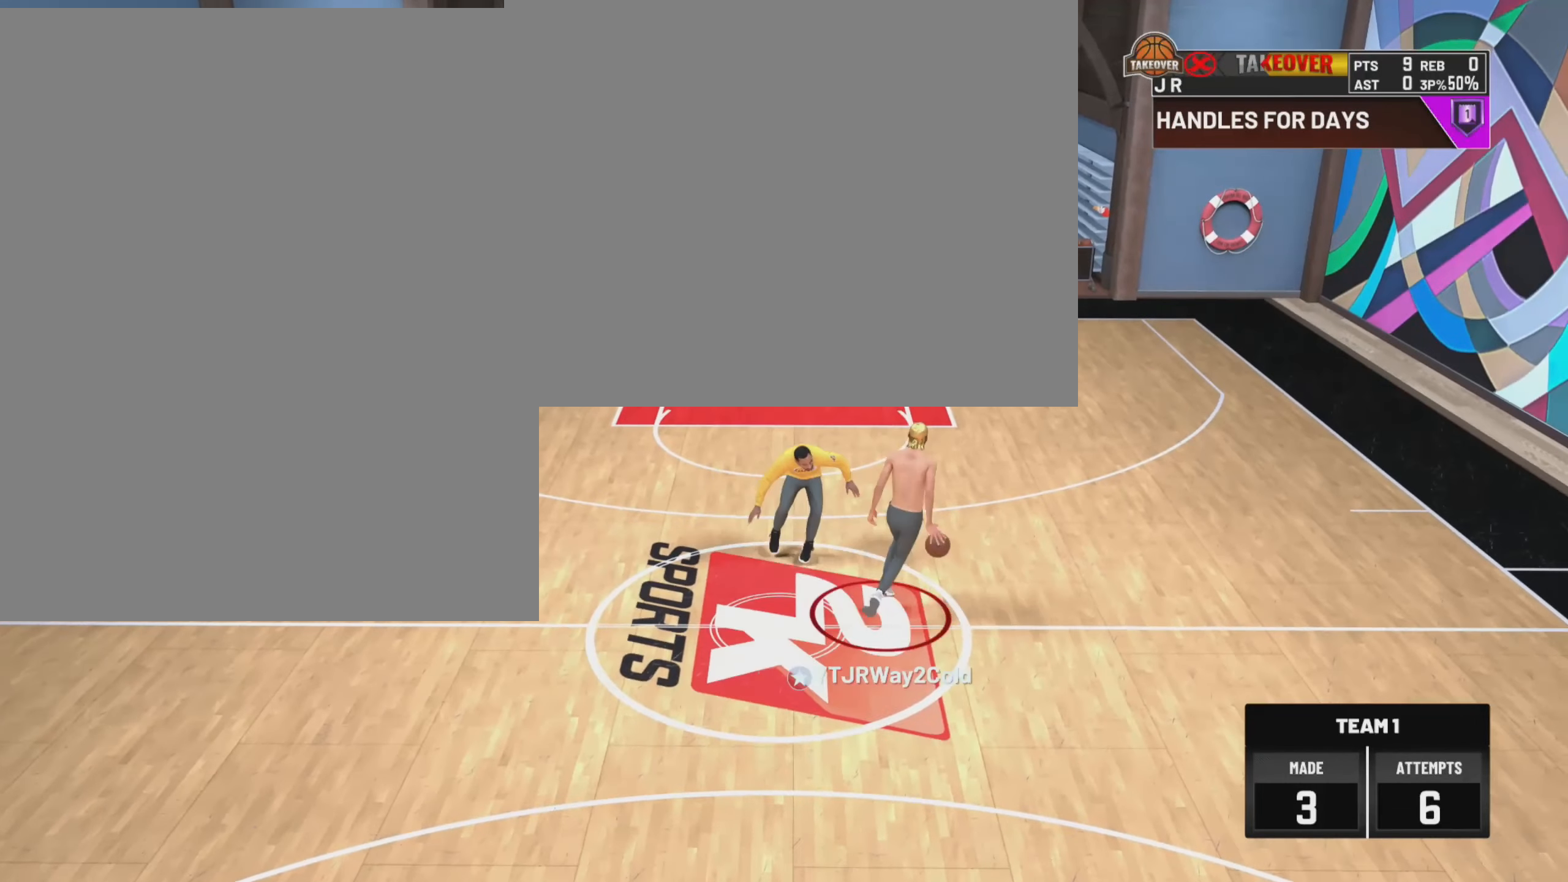
{"buttons": [], "left_stick": "up-right", "right_stick": "center", "events": [[317, "right_stick", "down-right"], [434, "R2", "up"], [484, "right_stick", "center"]]}
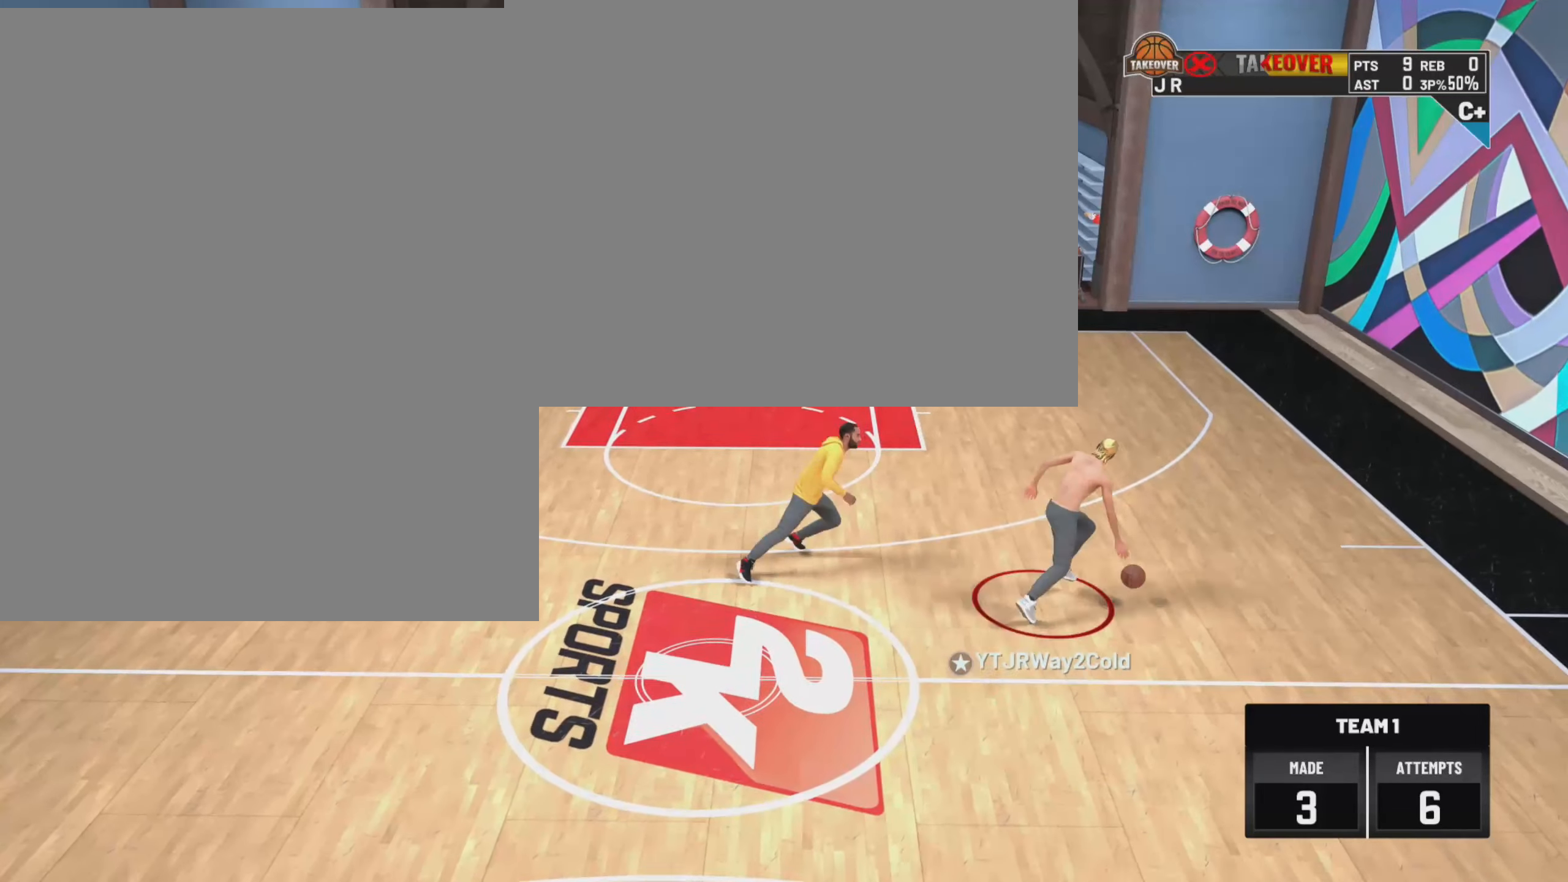
{"buttons": ["SQUARE"], "left_stick": "center", "right_stick": "center", "events": [[34, "left_stick", "center"], [167, "SQUARE", "down"]]}
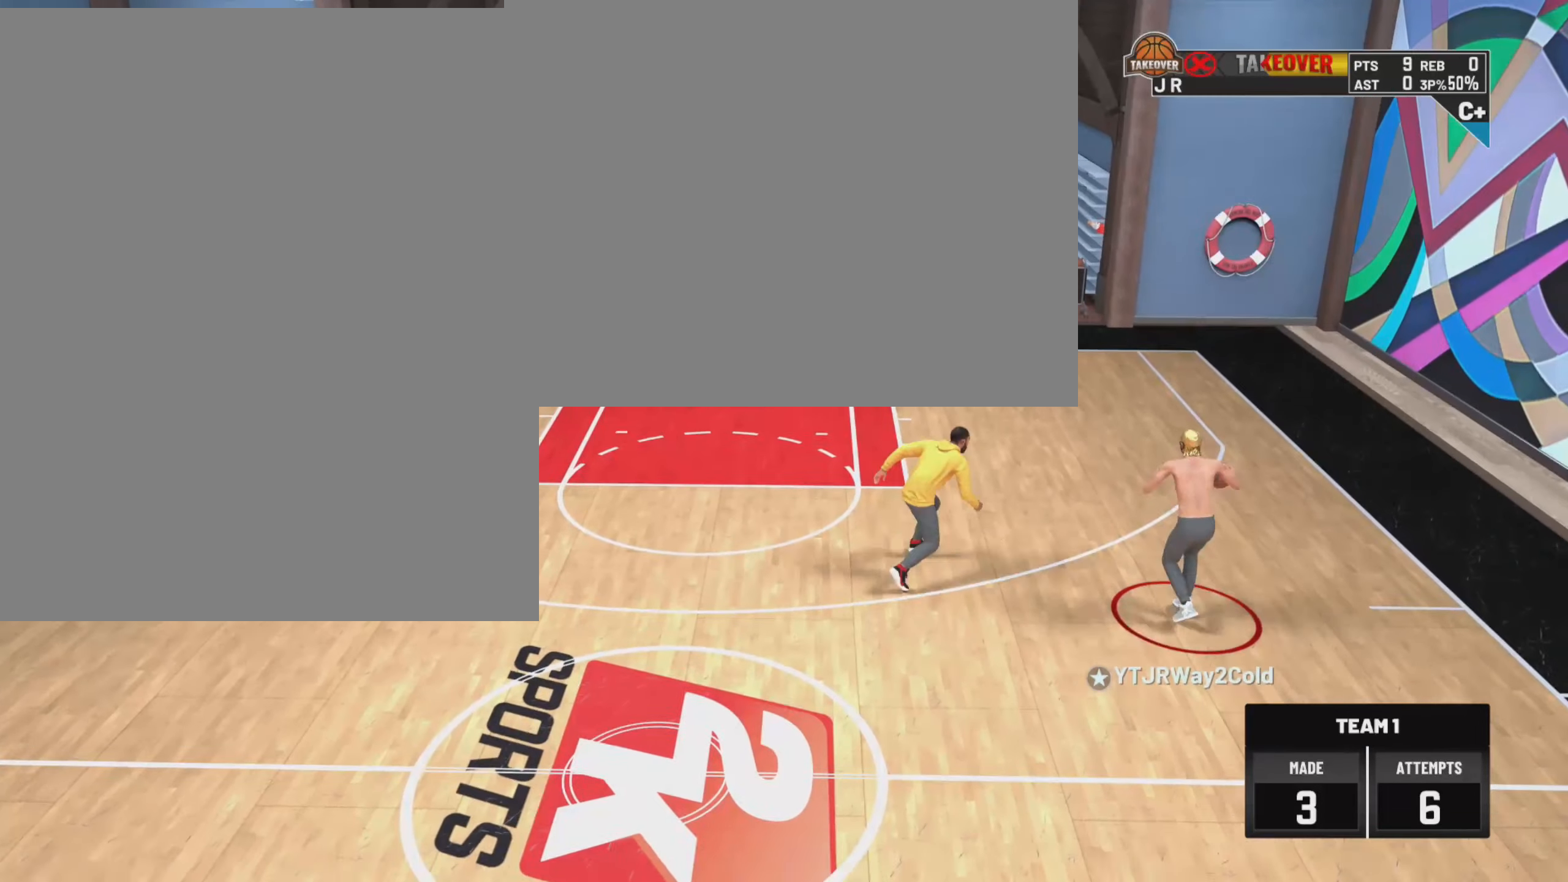
{"buttons": [], "left_stick": "center", "right_stick": "center", "events": [[134, "SQUARE", "up"]]}
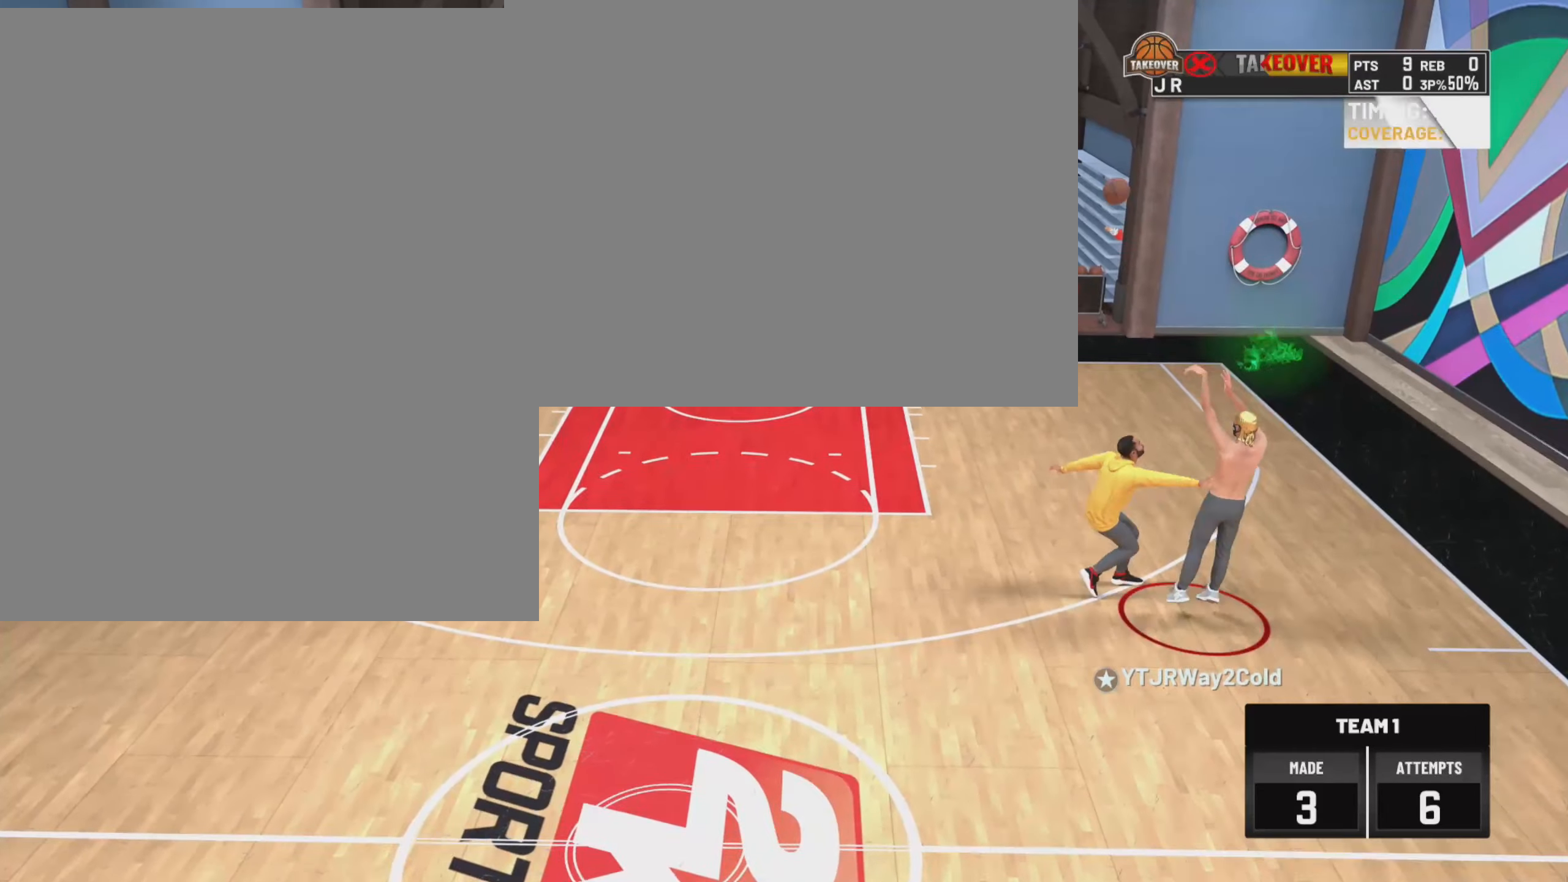
{"buttons": [], "left_stick": "center", "right_stick": "center", "events": []}
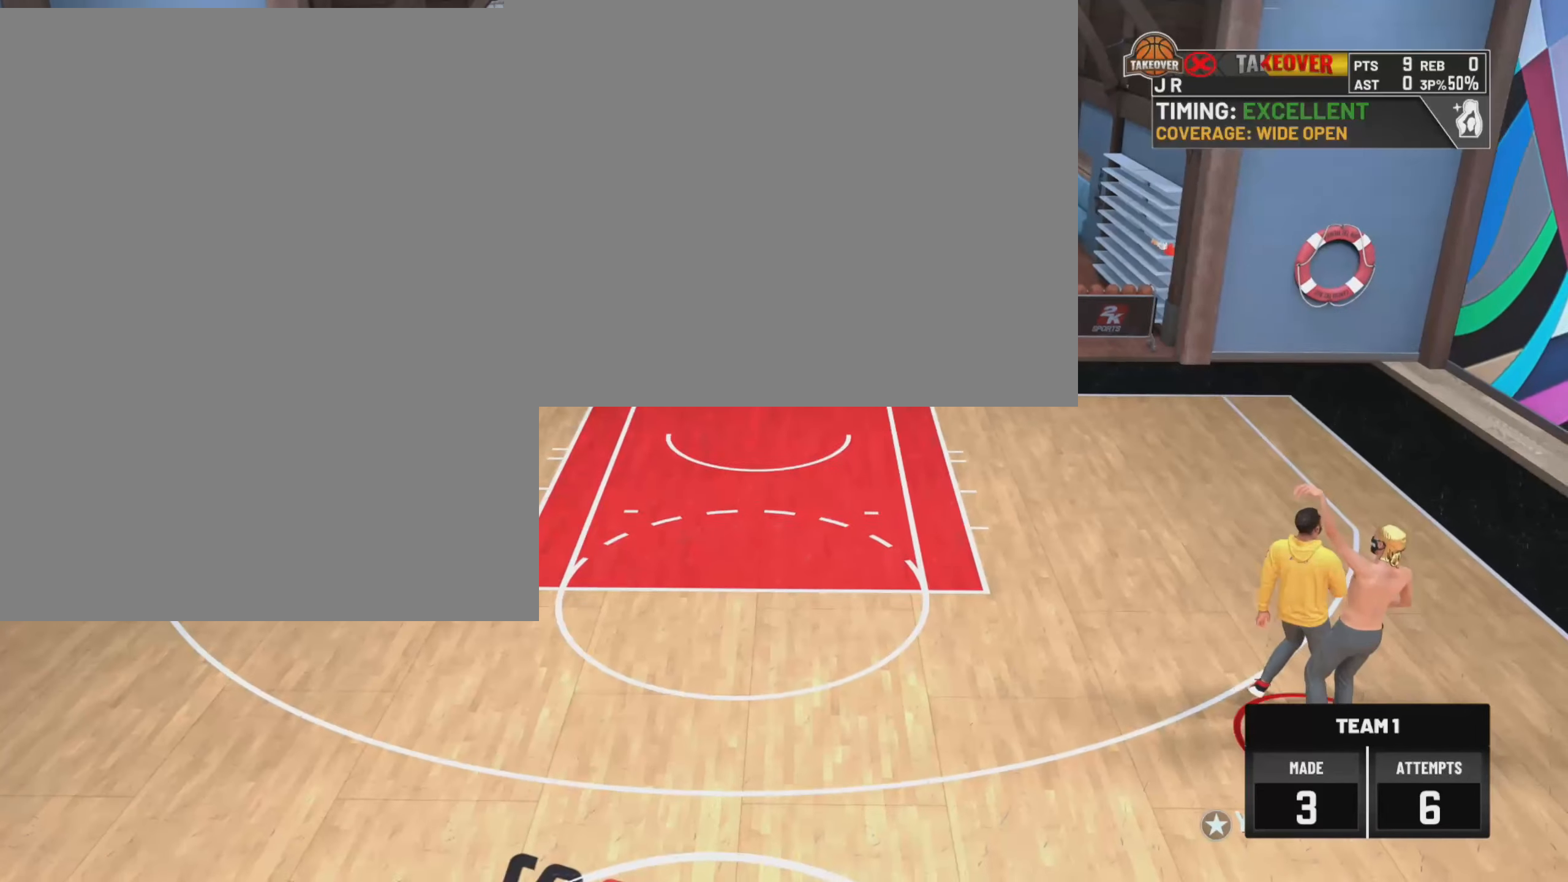
{"buttons": [], "left_stick": "center", "right_stick": "center", "events": []}
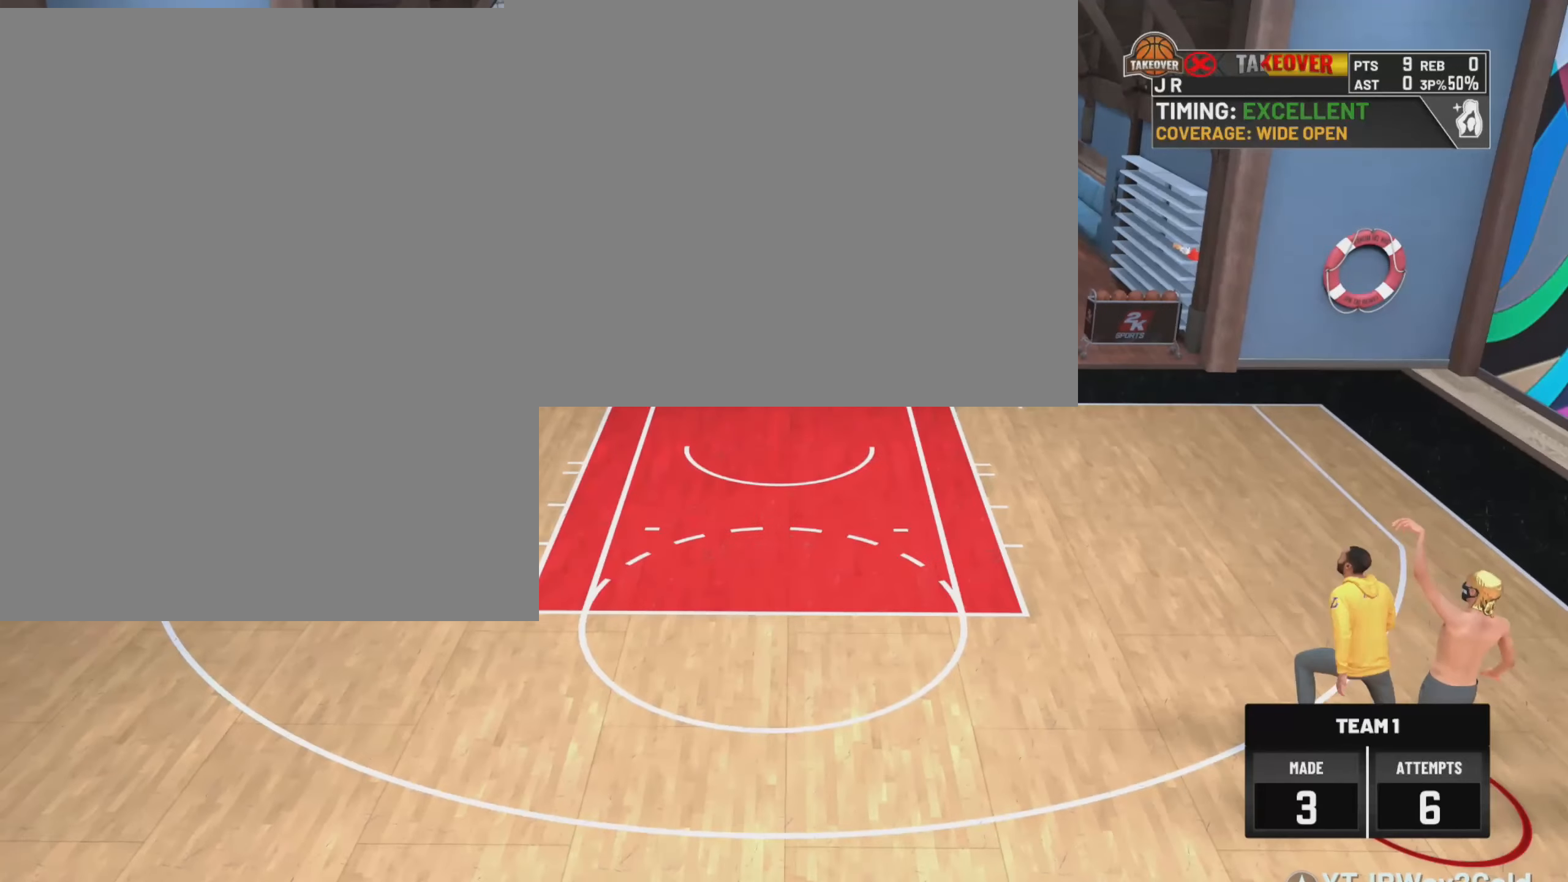
{"buttons": [], "left_stick": "center", "right_stick": "center", "events": []}
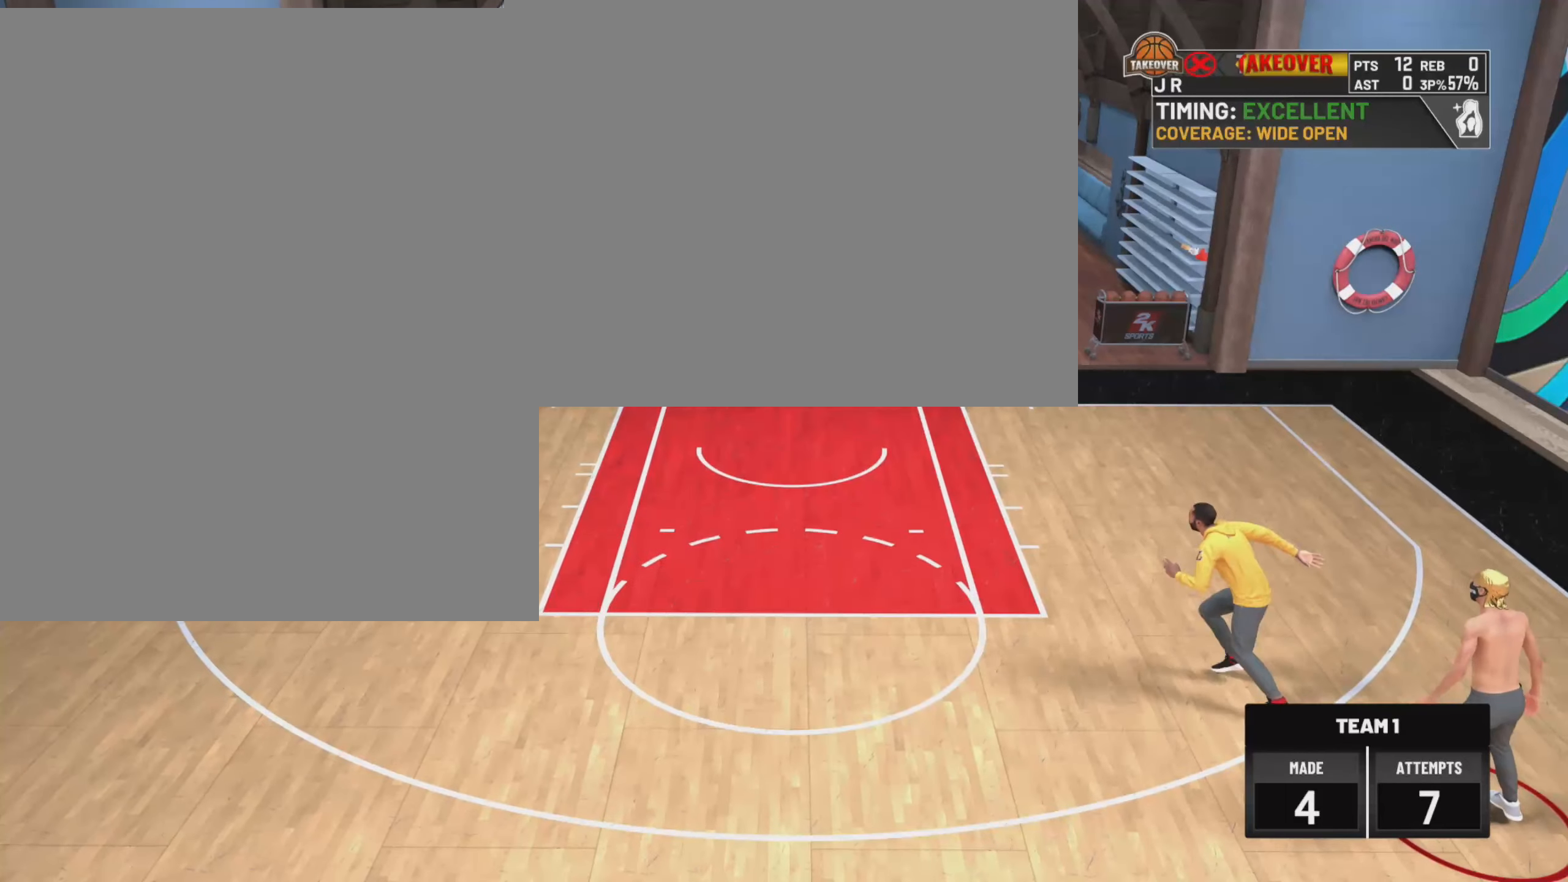
{"buttons": [], "left_stick": "center", "right_stick": "up", "events": [[366, "right_stick", "up"]]}
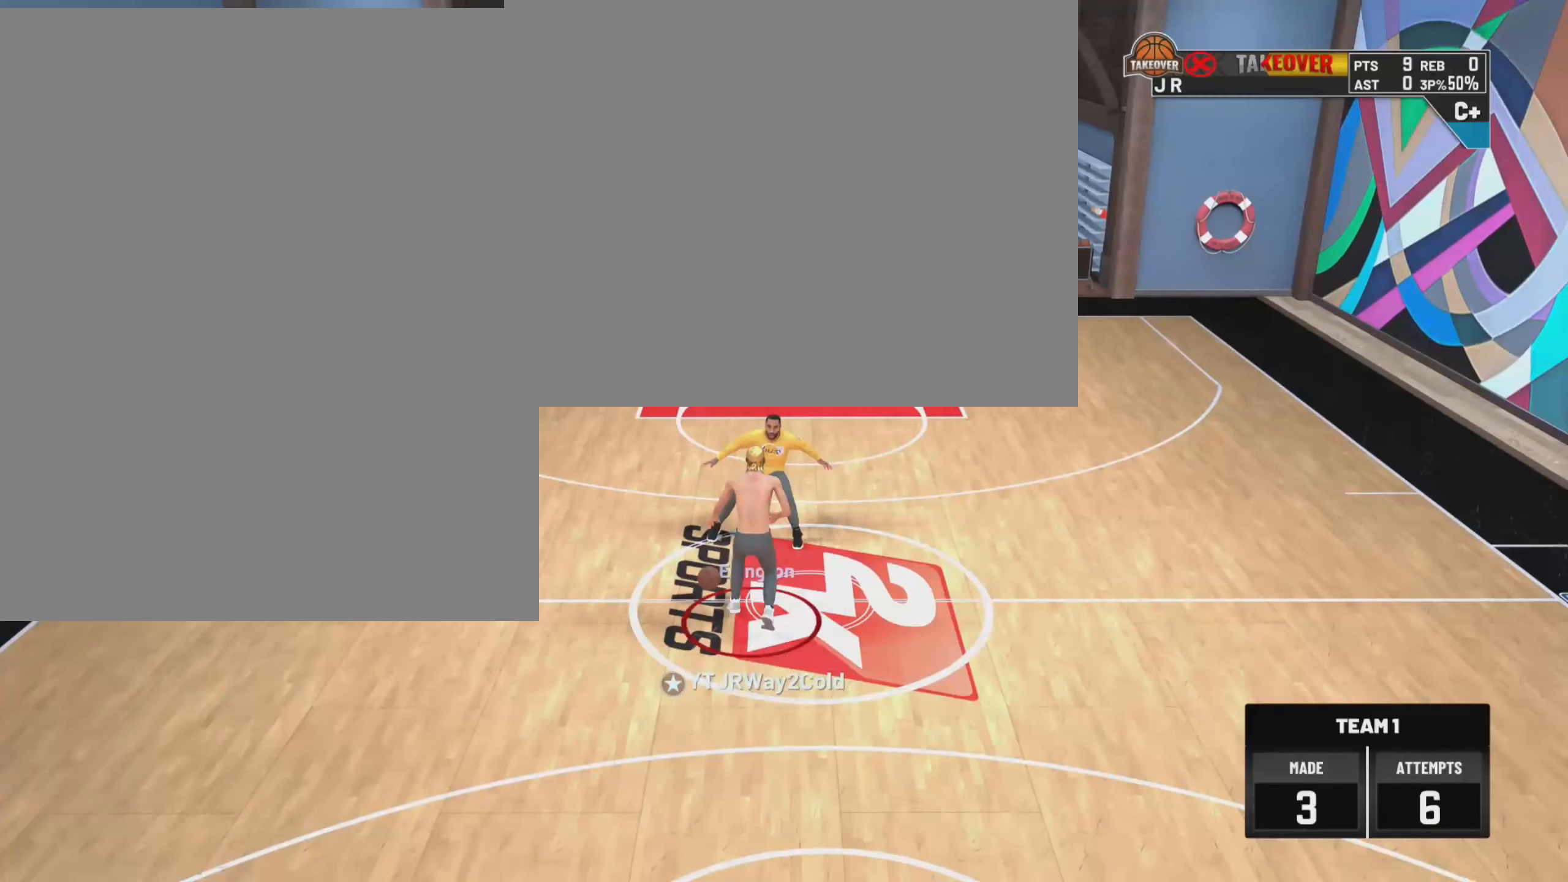
{"buttons": [], "left_stick": "down", "right_stick": "center", "events": [[116, "left_stick", "down"], [250, "right_stick", "center"]]}
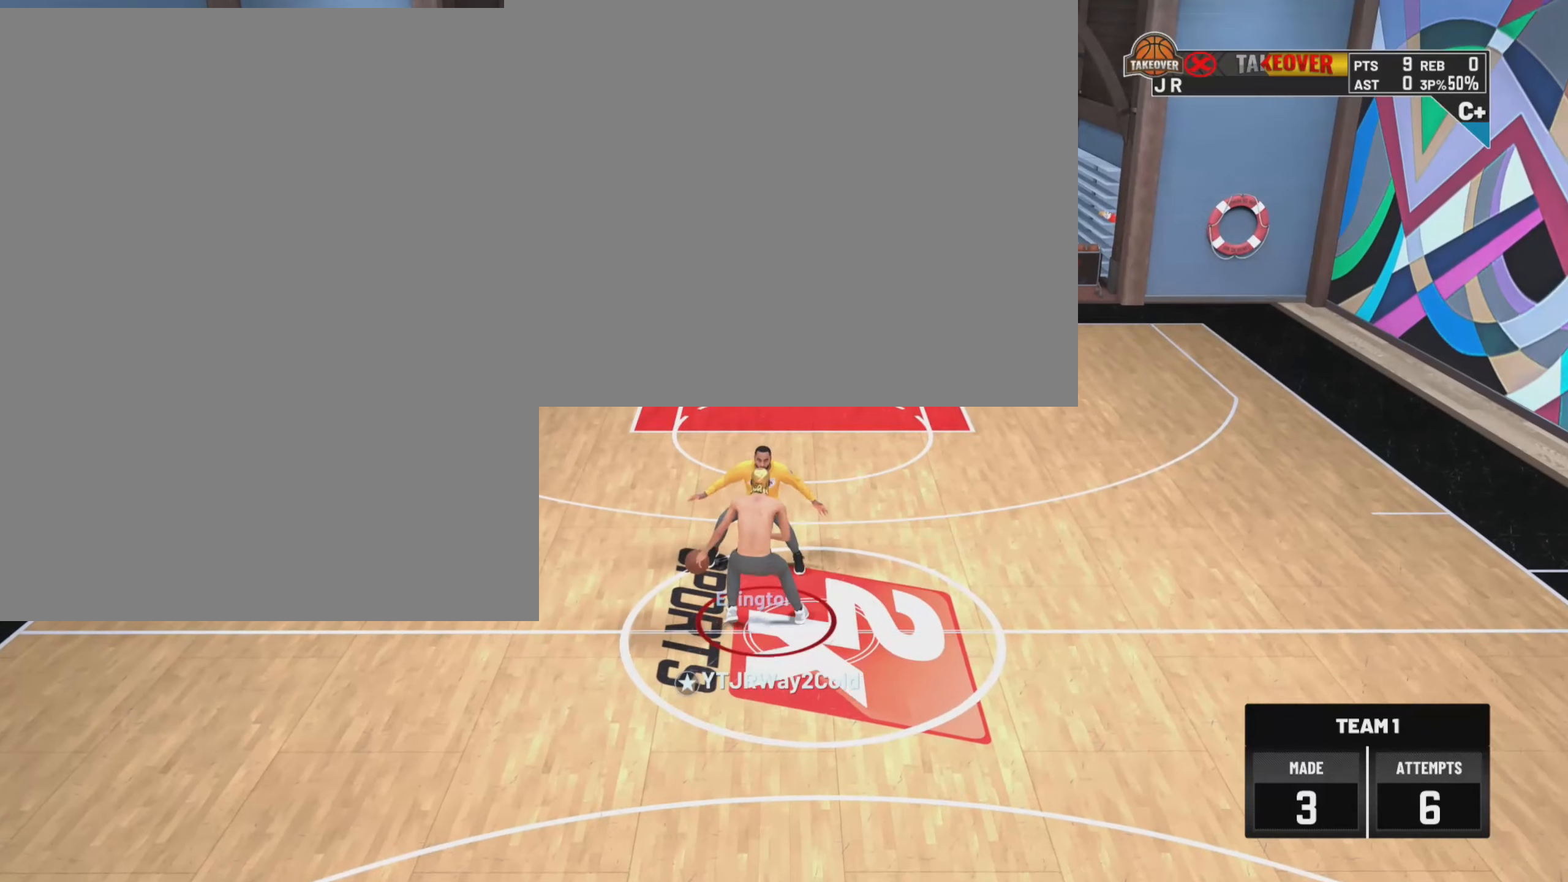
{"buttons": [], "left_stick": "down", "right_stick": "center", "events": []}
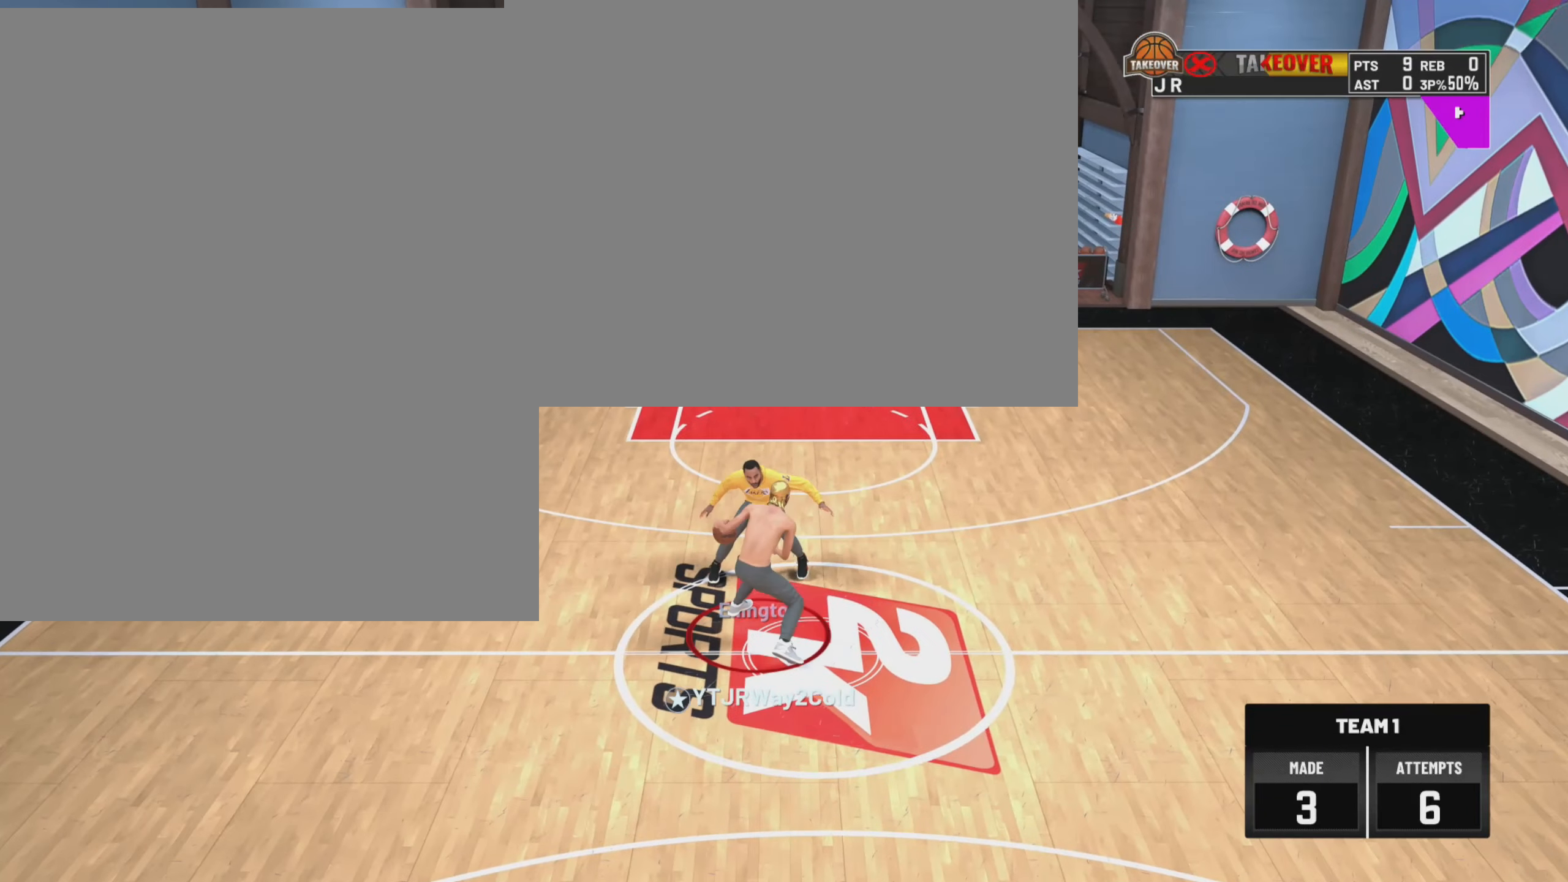
{"buttons": [], "left_stick": "down", "right_stick": "center", "events": []}
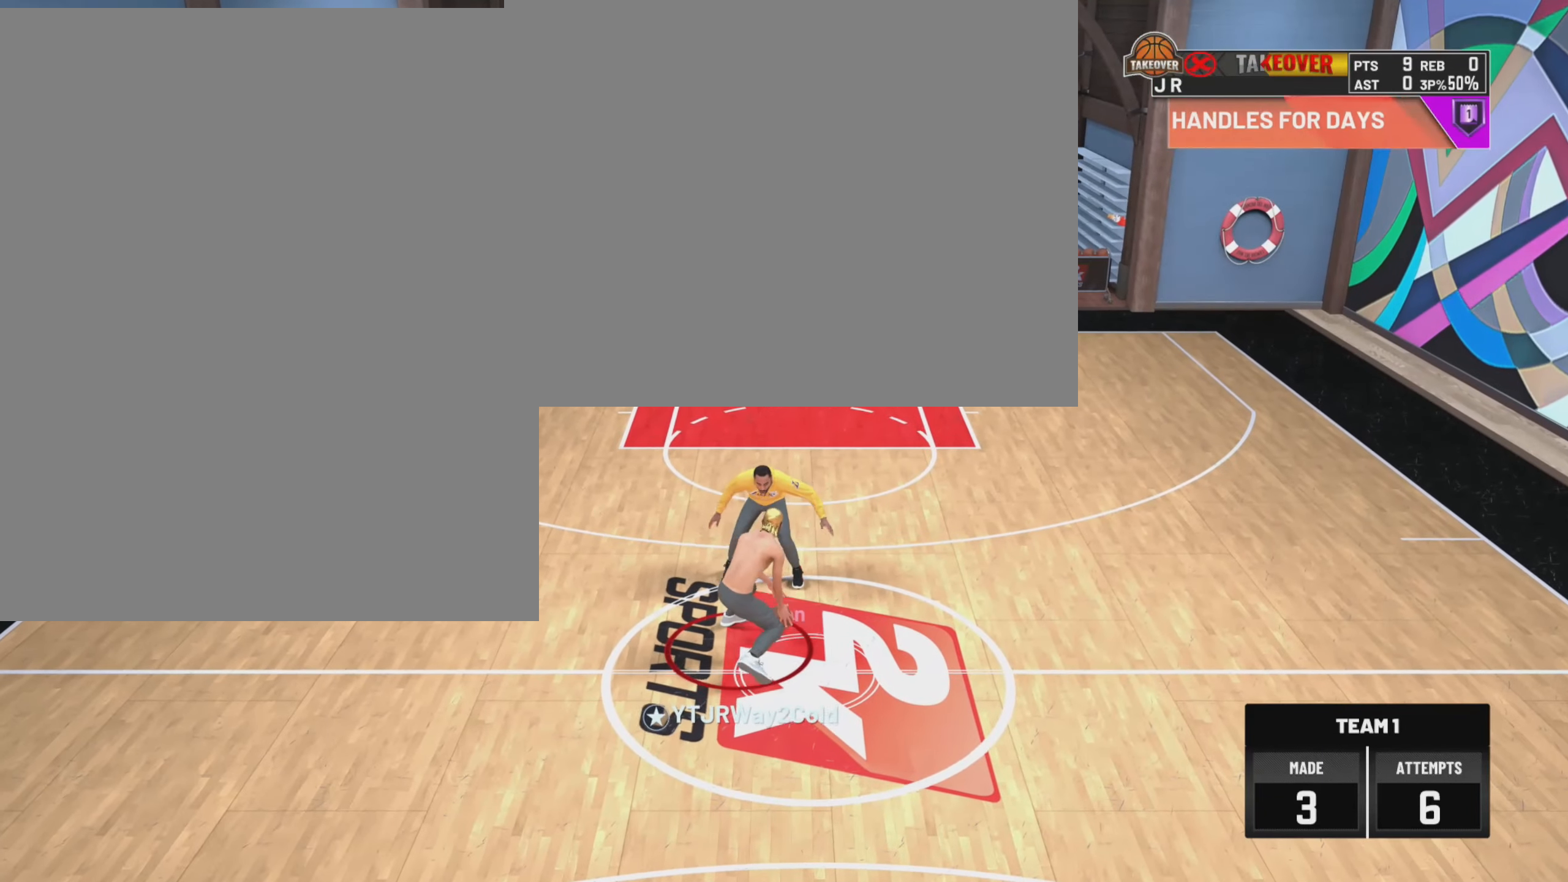
{"buttons": [], "left_stick": "center", "right_stick": "center", "events": [[283, "left_stick", "center"]]}
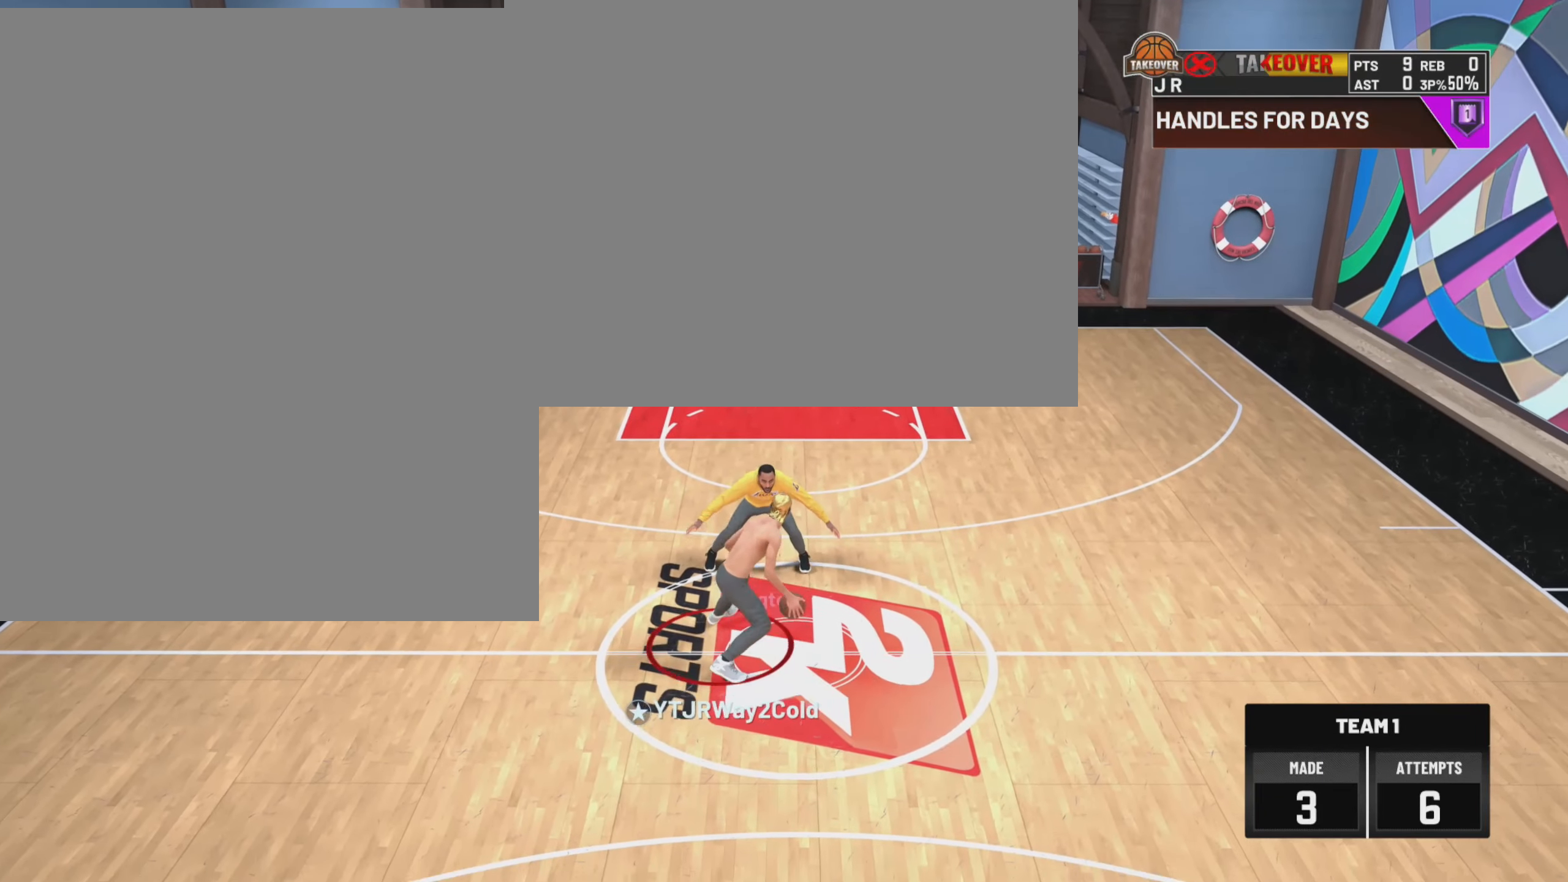
{"buttons": [], "left_stick": "up-left", "right_stick": "center", "events": [[200, "left_stick", "up-left"]]}
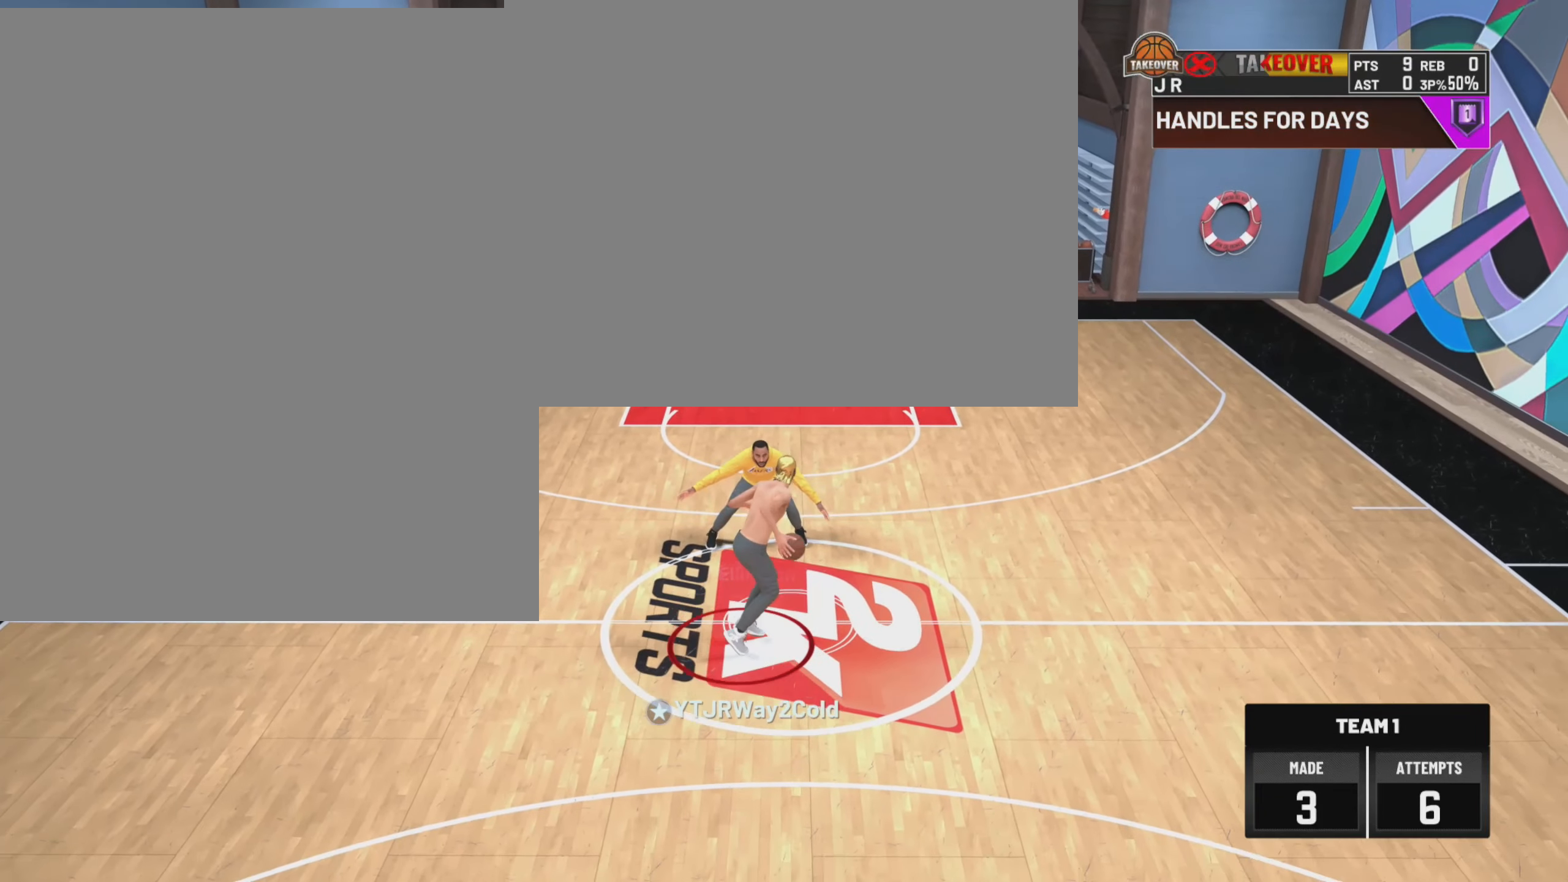
{"buttons": [], "left_stick": "up-left", "right_stick": "center", "events": []}
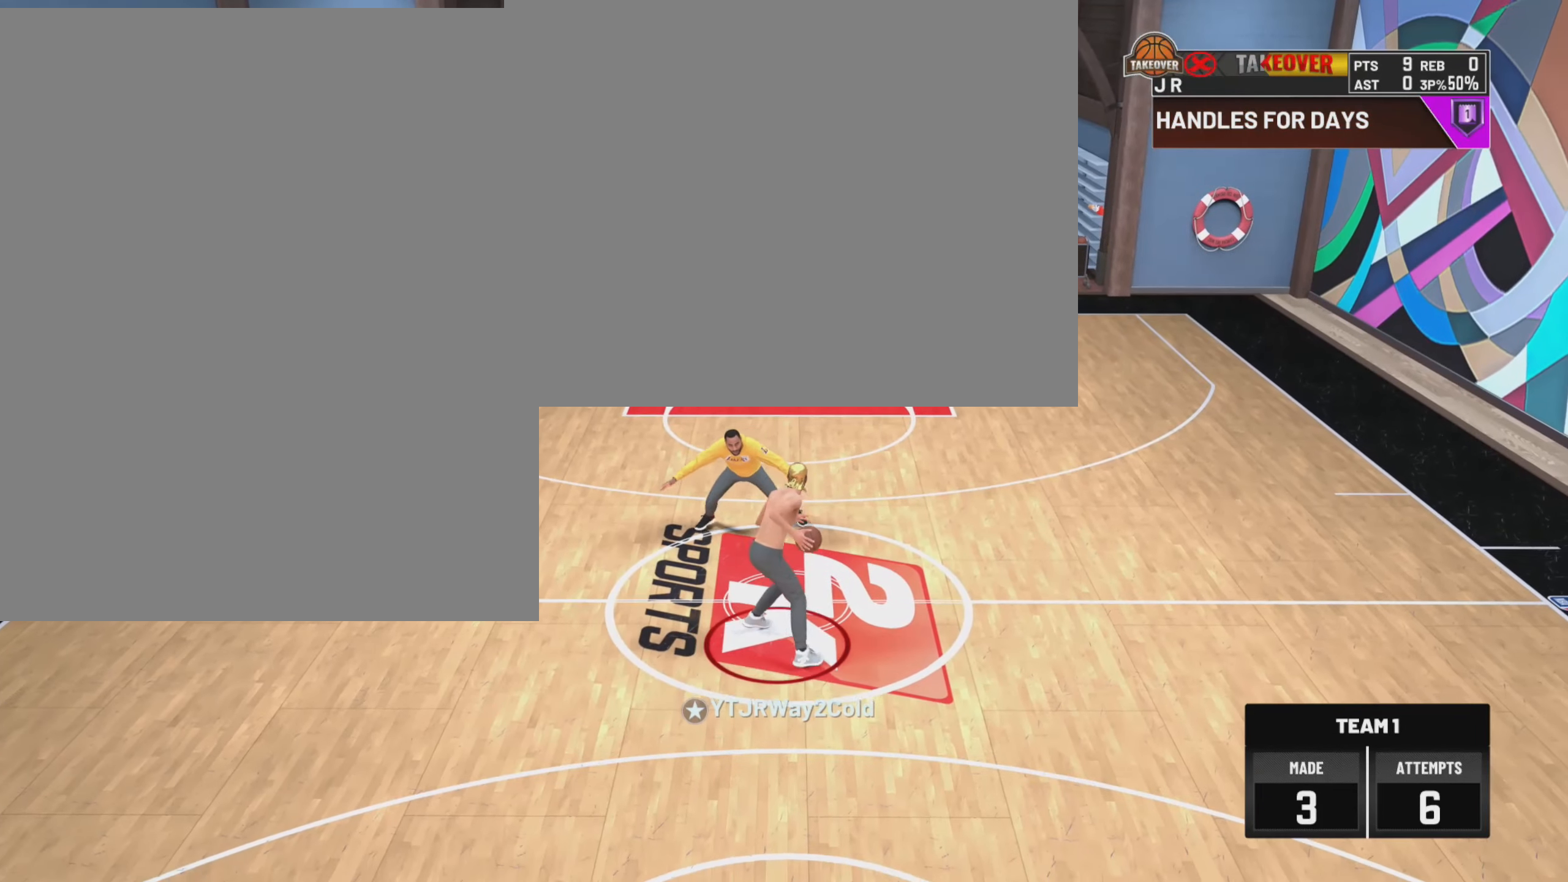
{"buttons": [], "left_stick": "up-right", "right_stick": "down-right", "events": [[150, "right_stick", "down-right"], [183, "left_stick", "up"], [466, "left_stick", "up-right"]]}
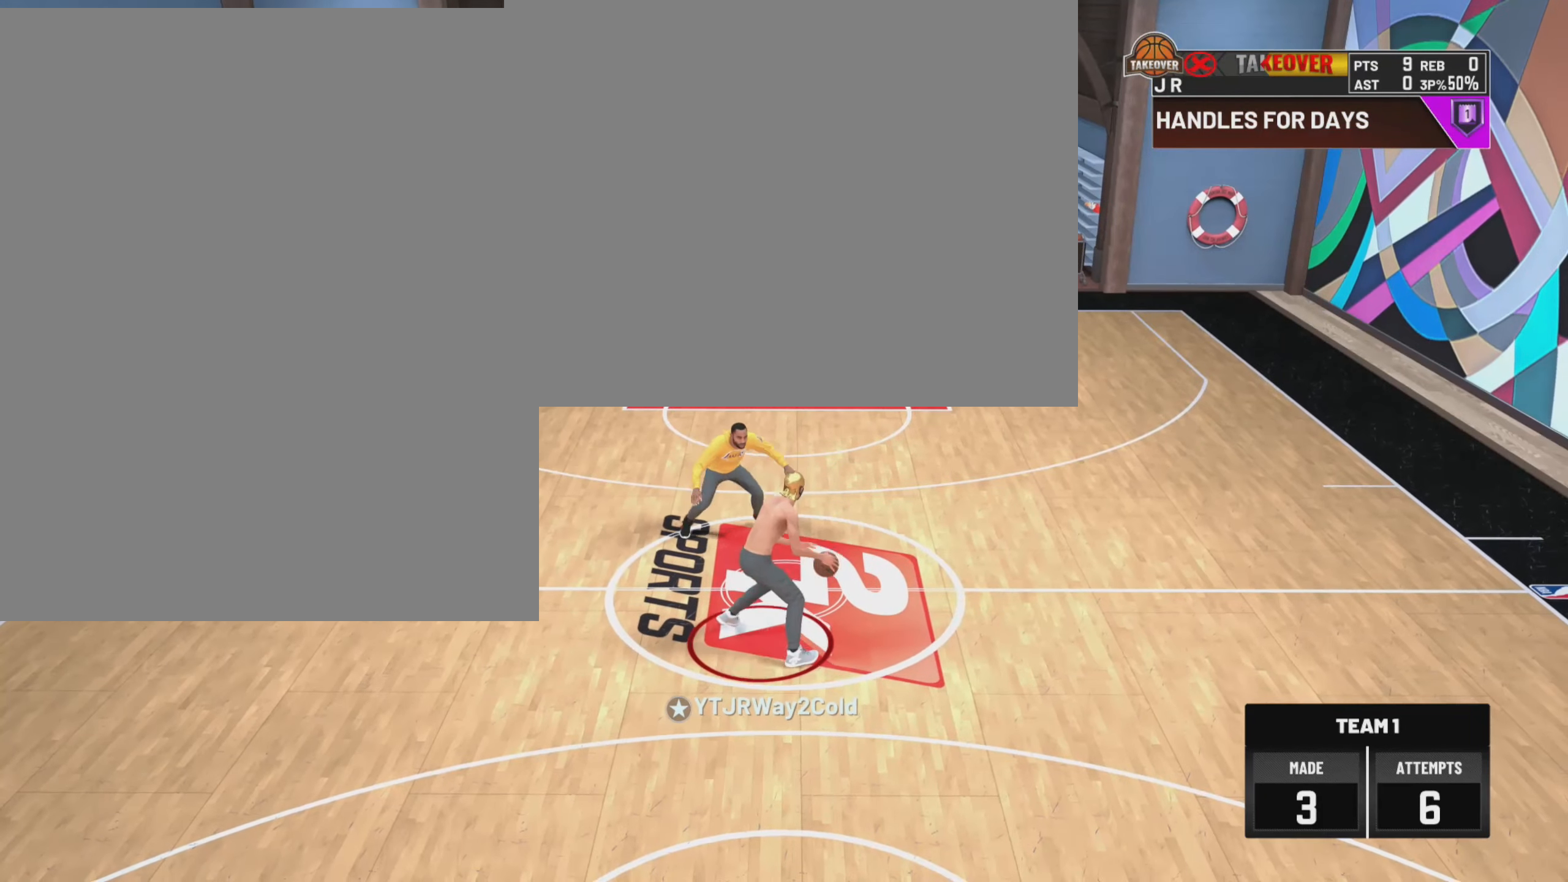
{"buttons": ["R2"], "left_stick": "up-right", "right_stick": "center", "events": [[16, "right_stick", "center"], [133, "R2", "down"]]}
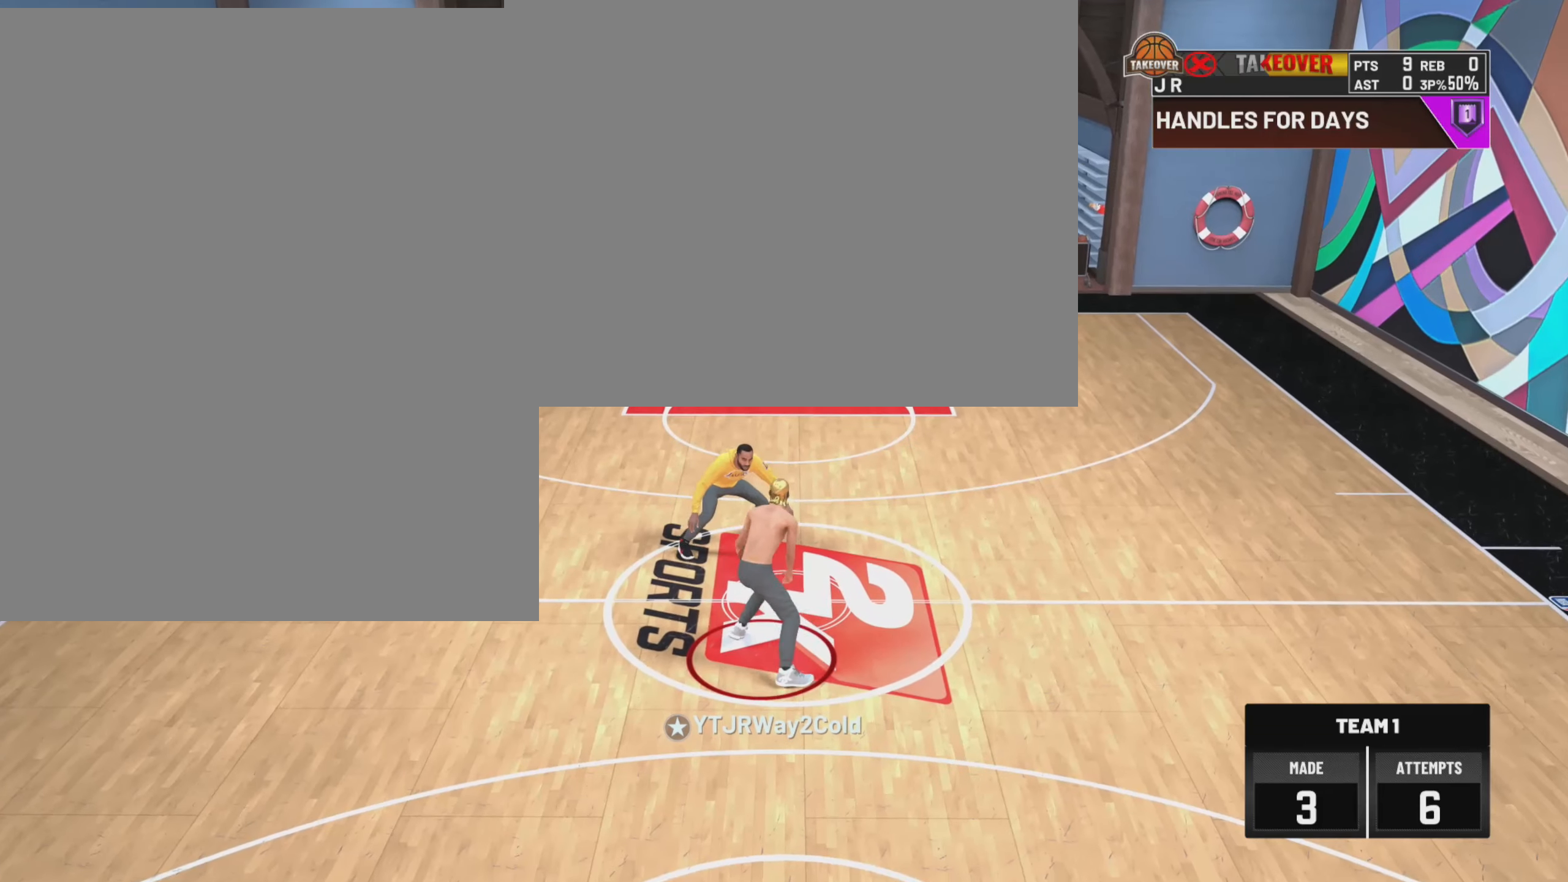
{"buttons": ["R2"], "left_stick": "up-right", "right_stick": "center", "events": []}
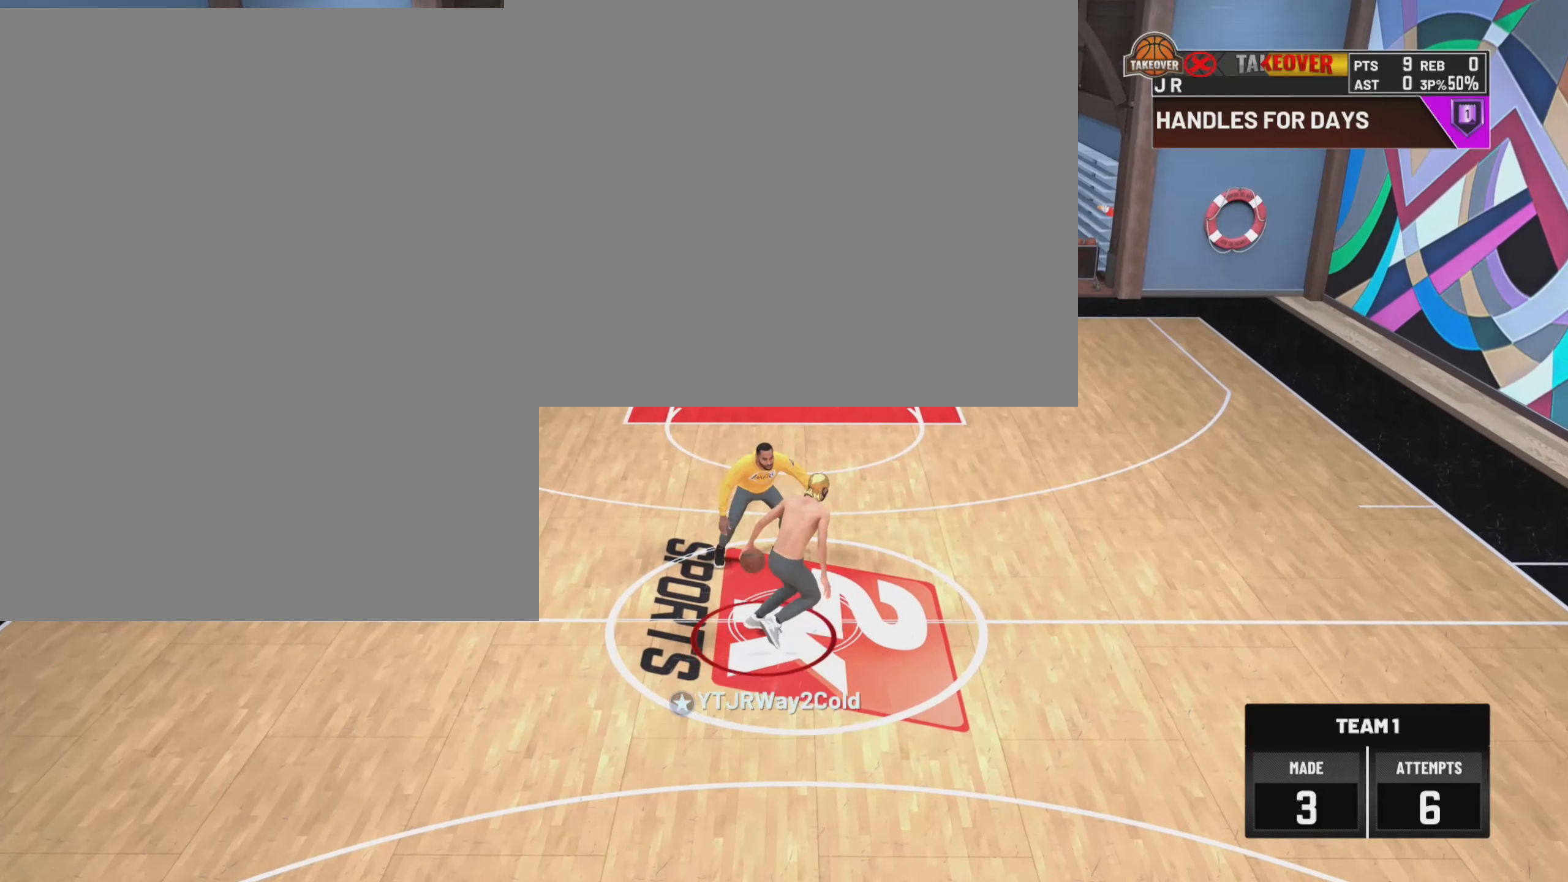
{"buttons": ["R2"], "left_stick": "up-right", "right_stick": "center", "events": []}
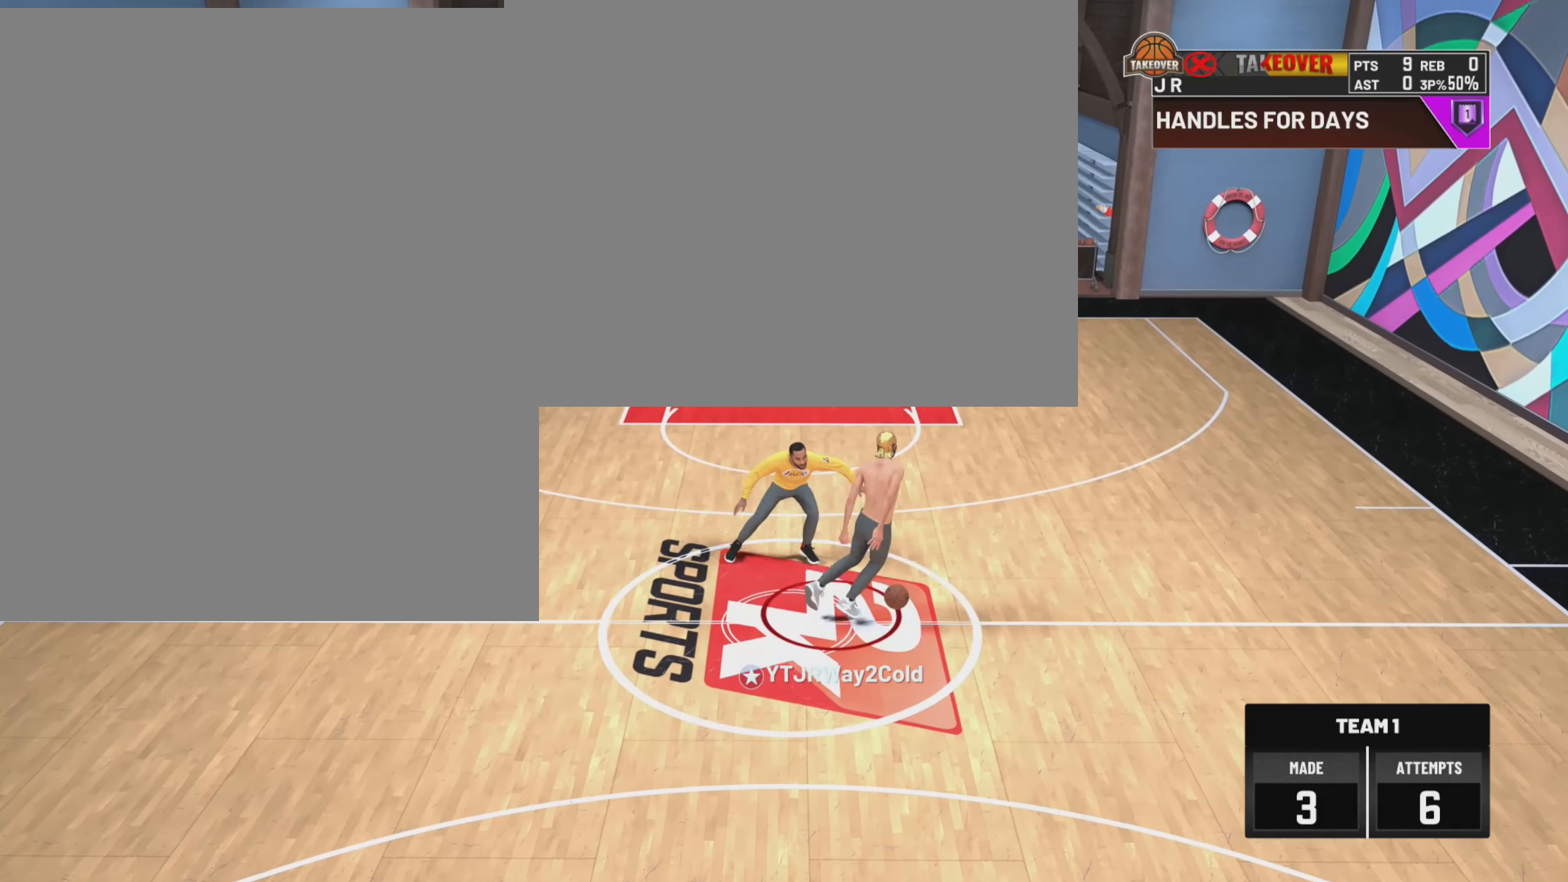
{"buttons": ["R2"], "left_stick": "up-right", "right_stick": "center", "events": []}
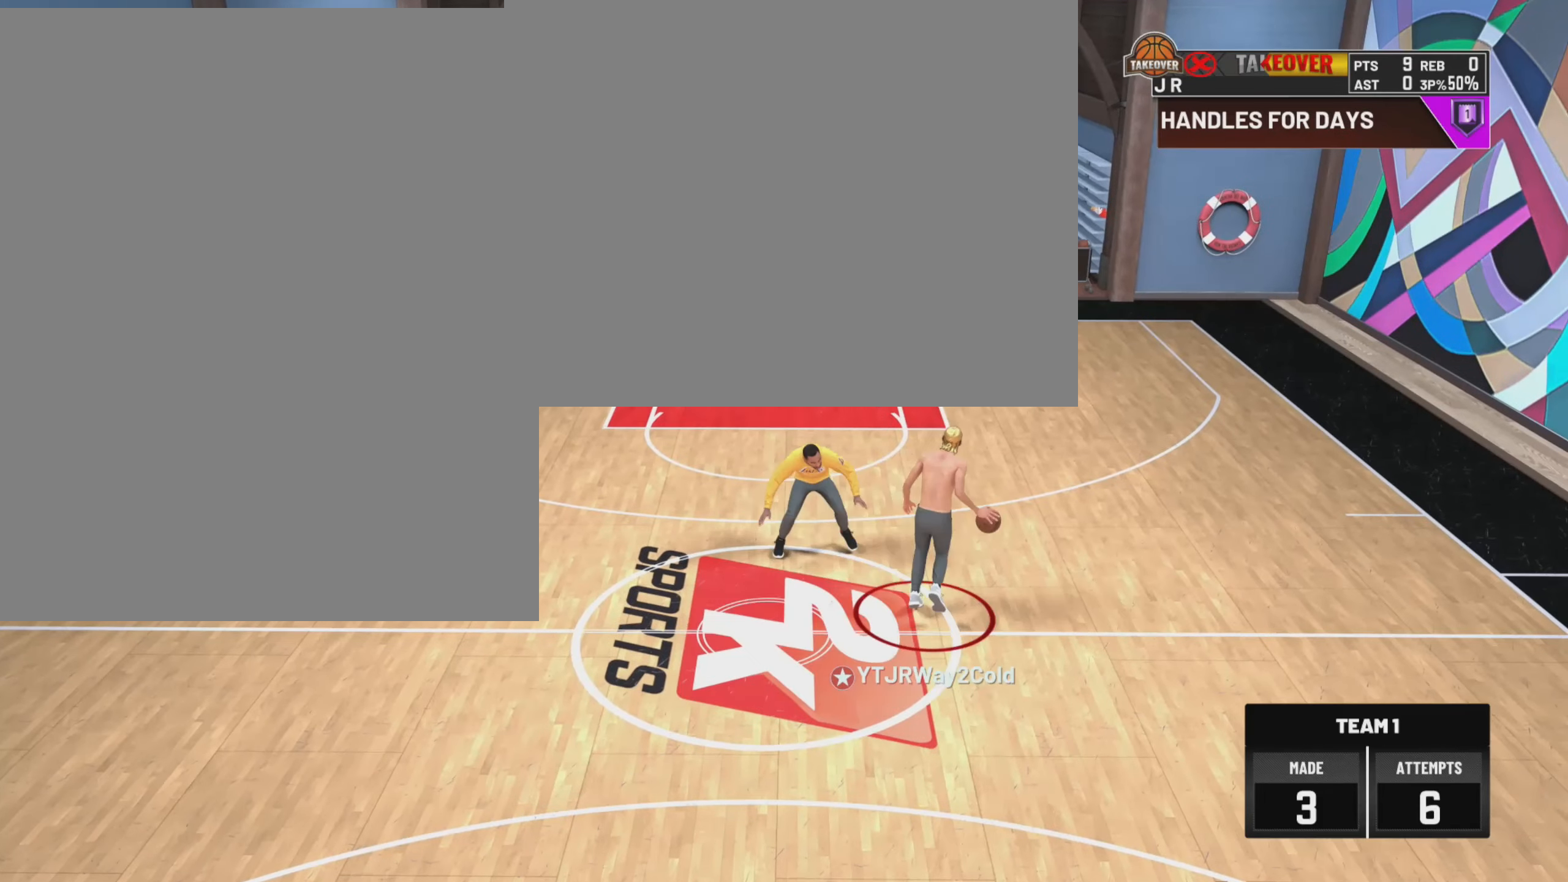
{"buttons": ["R2"], "left_stick": "up-right", "right_stick": "center", "events": []}